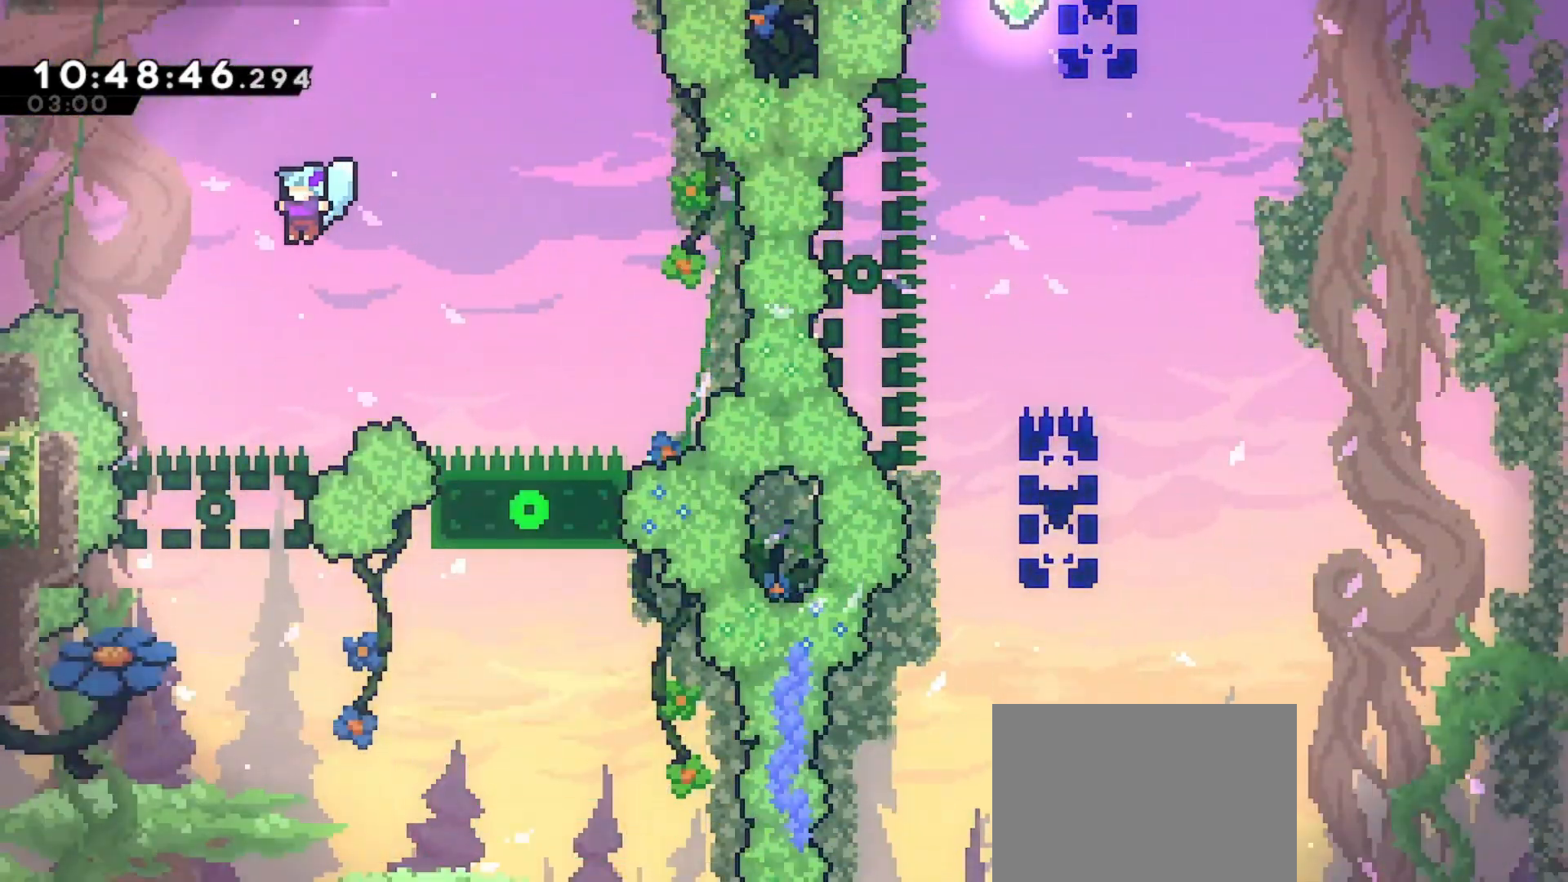
Gameplay with keyboard; each line is a JSON object with the keys held at the frame after it. "events" lists presses ("down") and releases ("up") of "dash", "demo", "down", "grab", "jd", "jdemo", "jump", "jump2", "left", "right" and "up" between this image and that frame as [ms after this image, input, new state], when the widget could be followed in between. No other keys are recorded. Mouse input is not recorded. Key names are as the overlay labels them; some are game actions (e.g. jump) rather than physical keys.
{"keys": [], "events": [[133, "left", "up"]]}
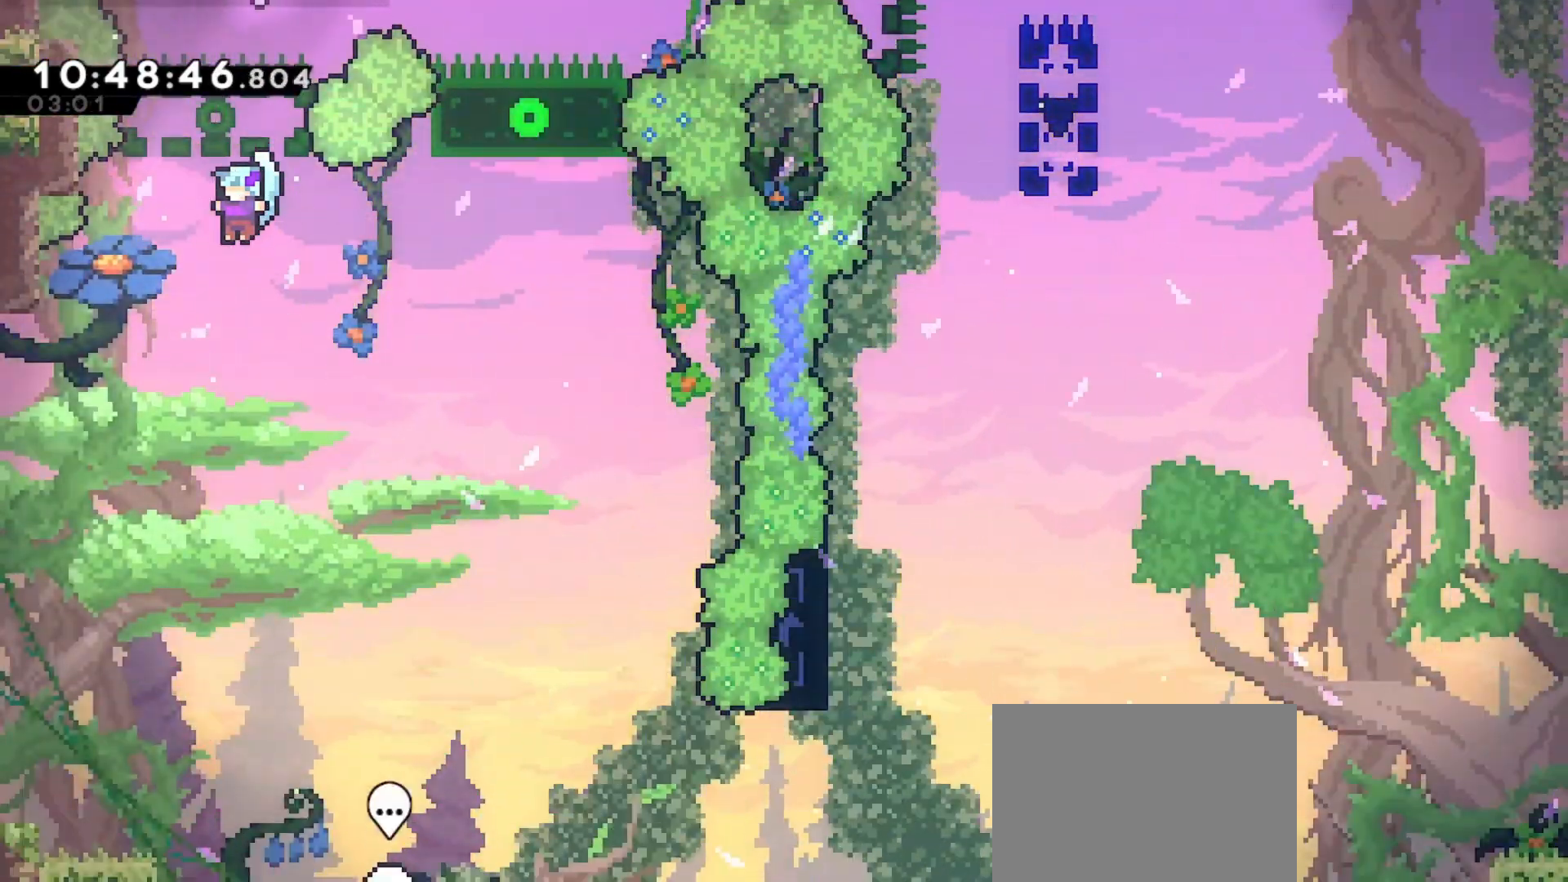
{"keys": ["right"], "events": [[233, "right", "down"]]}
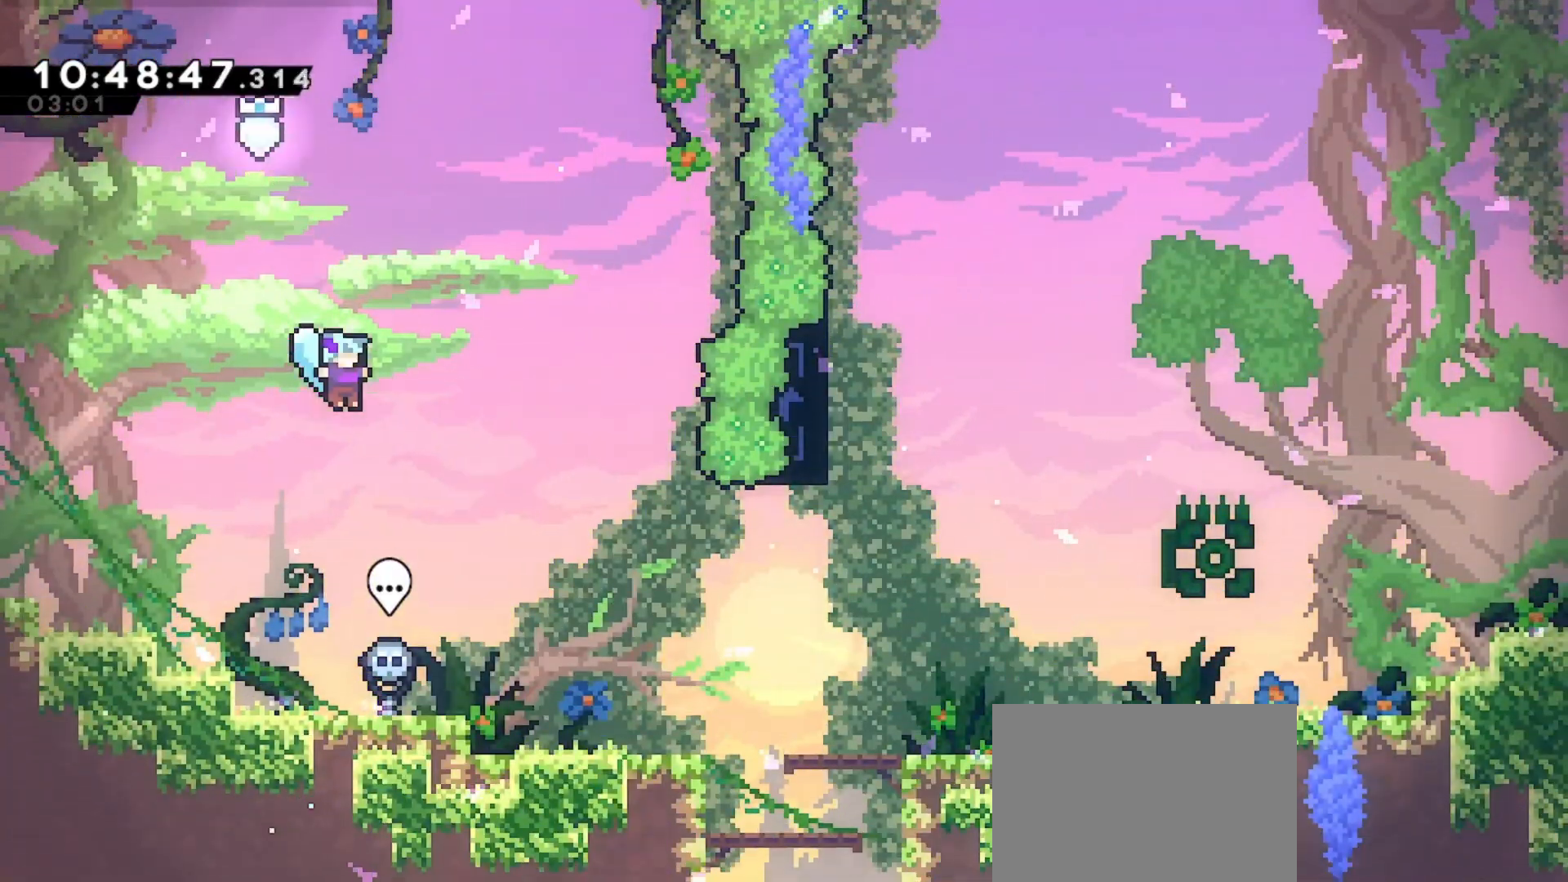
{"keys": ["right"], "events": [[33, "right", "up"], [100, "right", "down"]]}
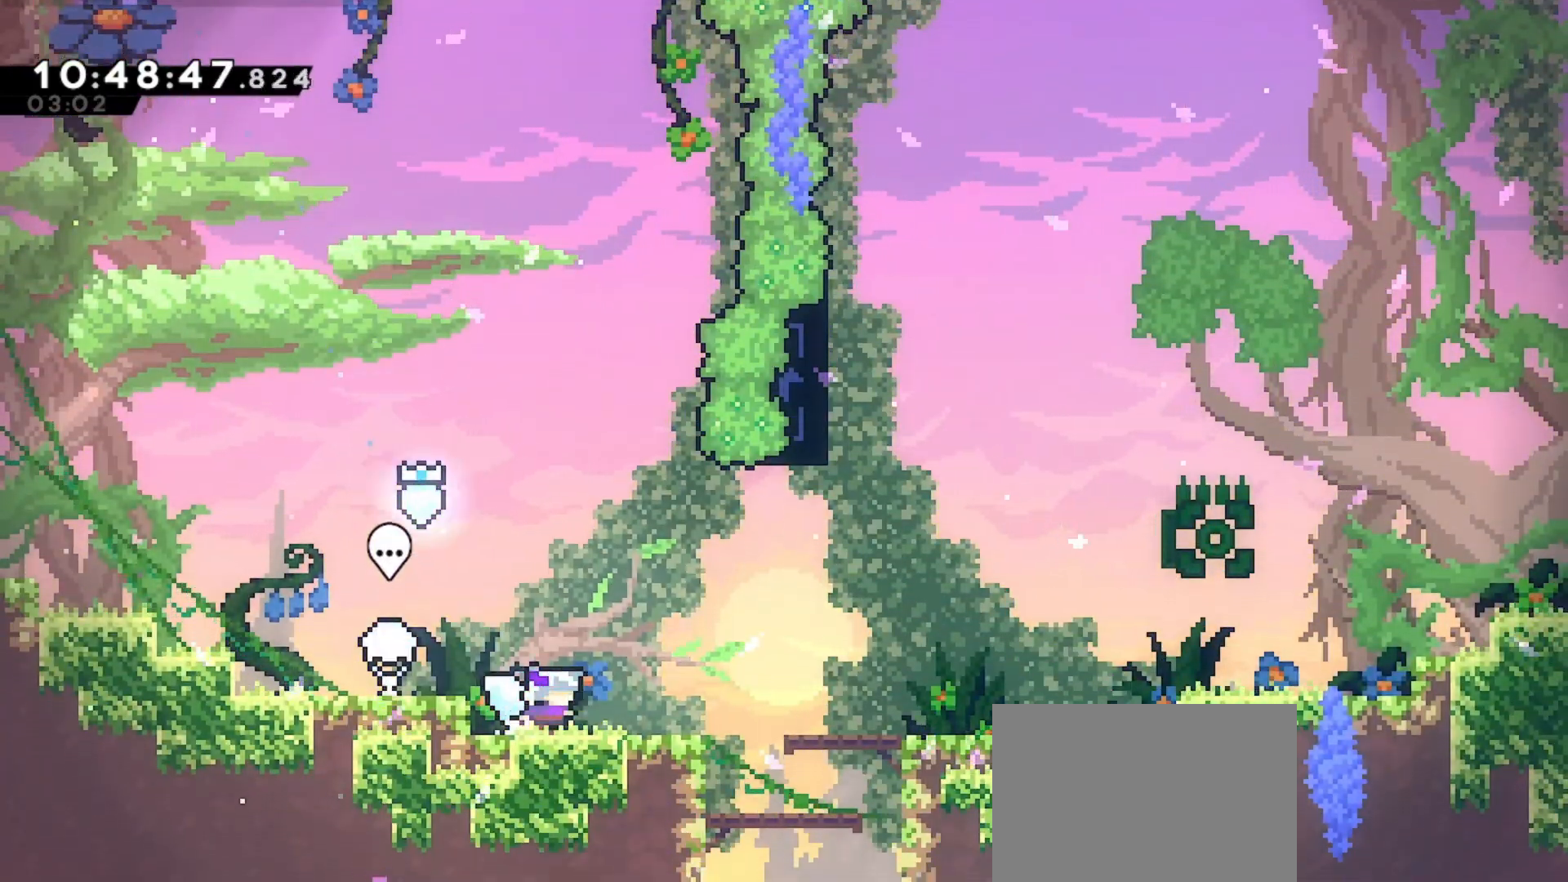
{"keys": [], "events": [[500, "right", "up"]]}
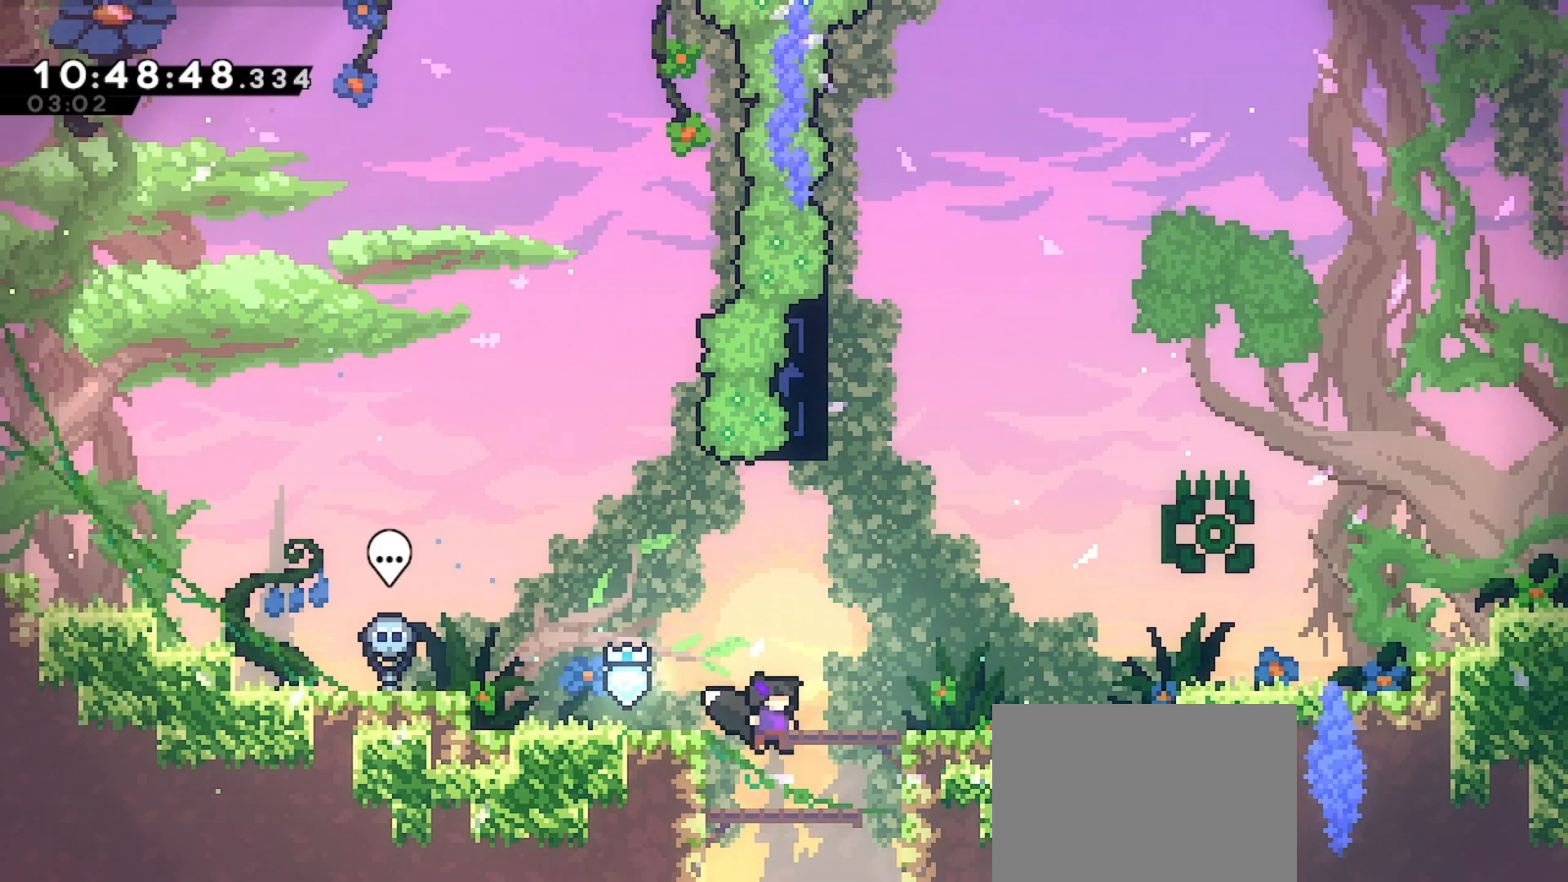
{"keys": [], "events": [[233, "right", "down"], [300, "dash", "down"], [467, "dash", "up"], [467, "right", "up"]]}
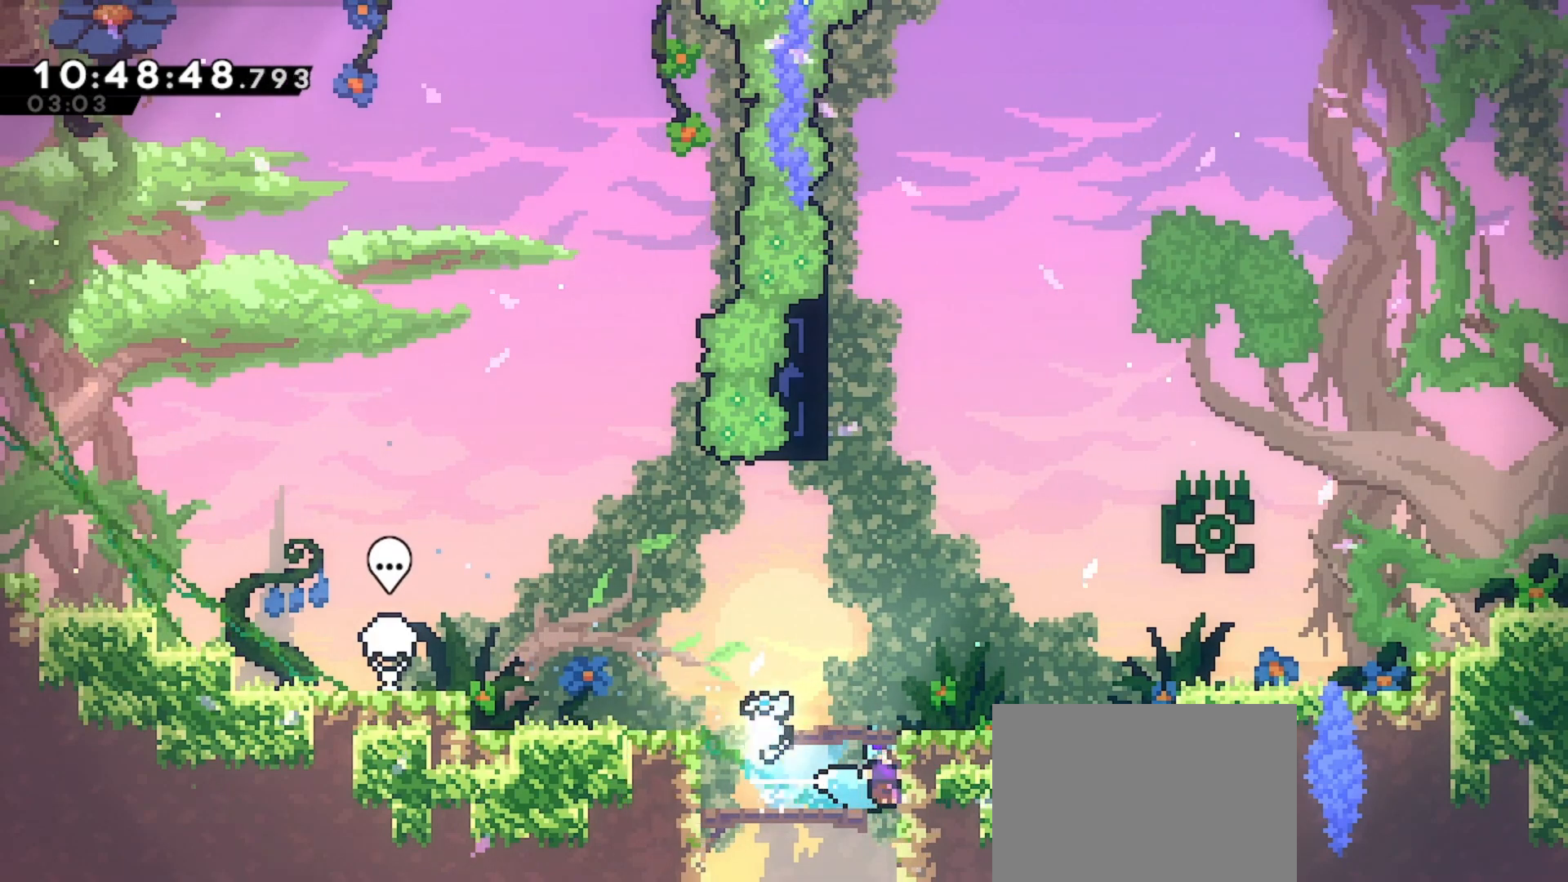
{"keys": [], "events": []}
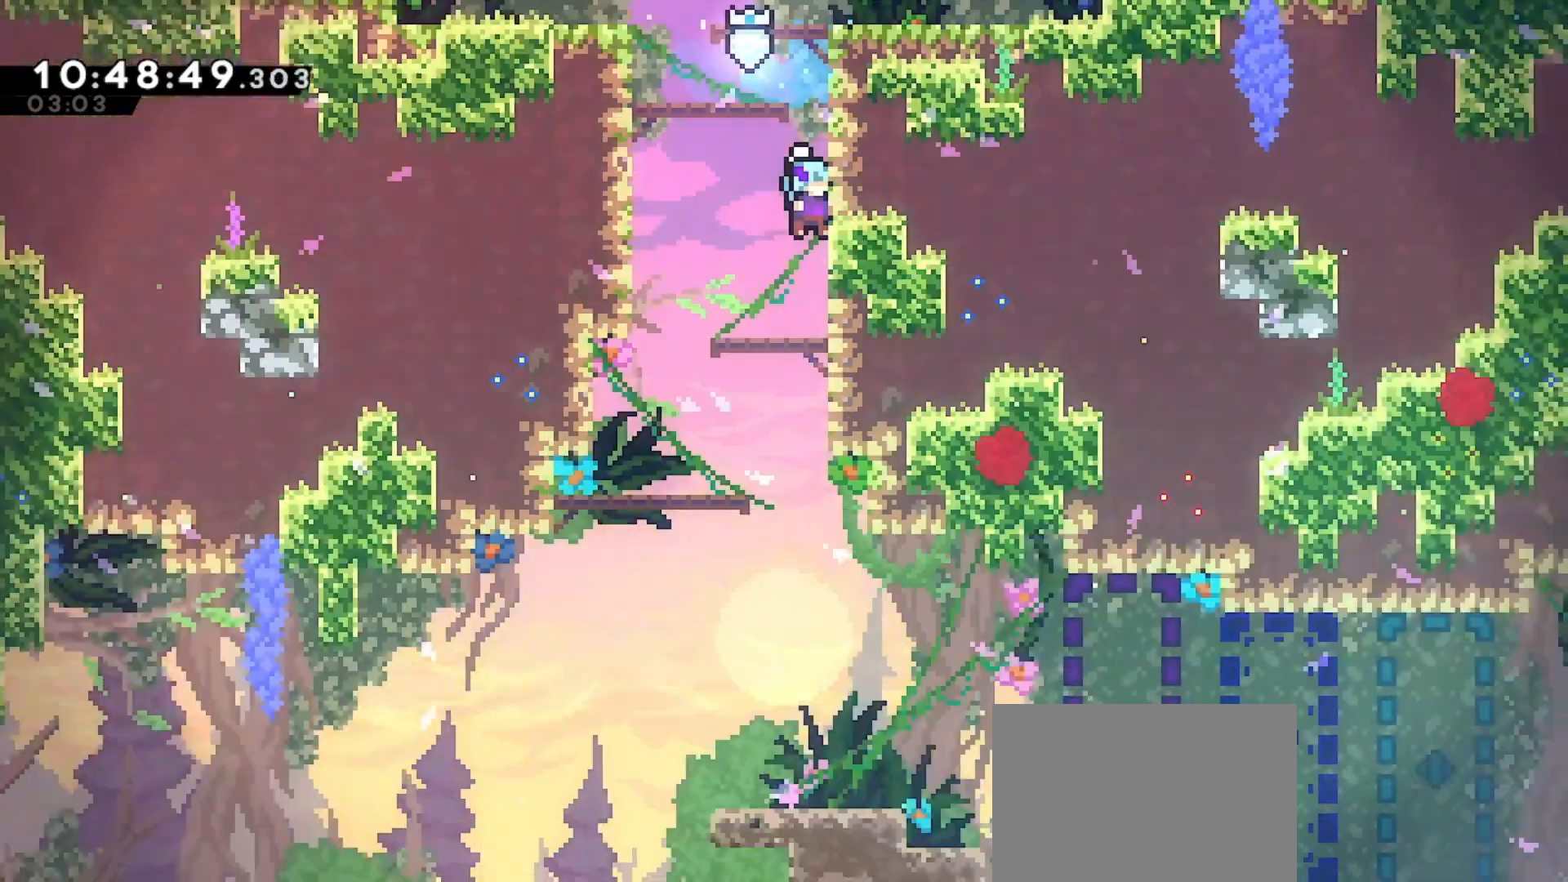
{"keys": [], "events": []}
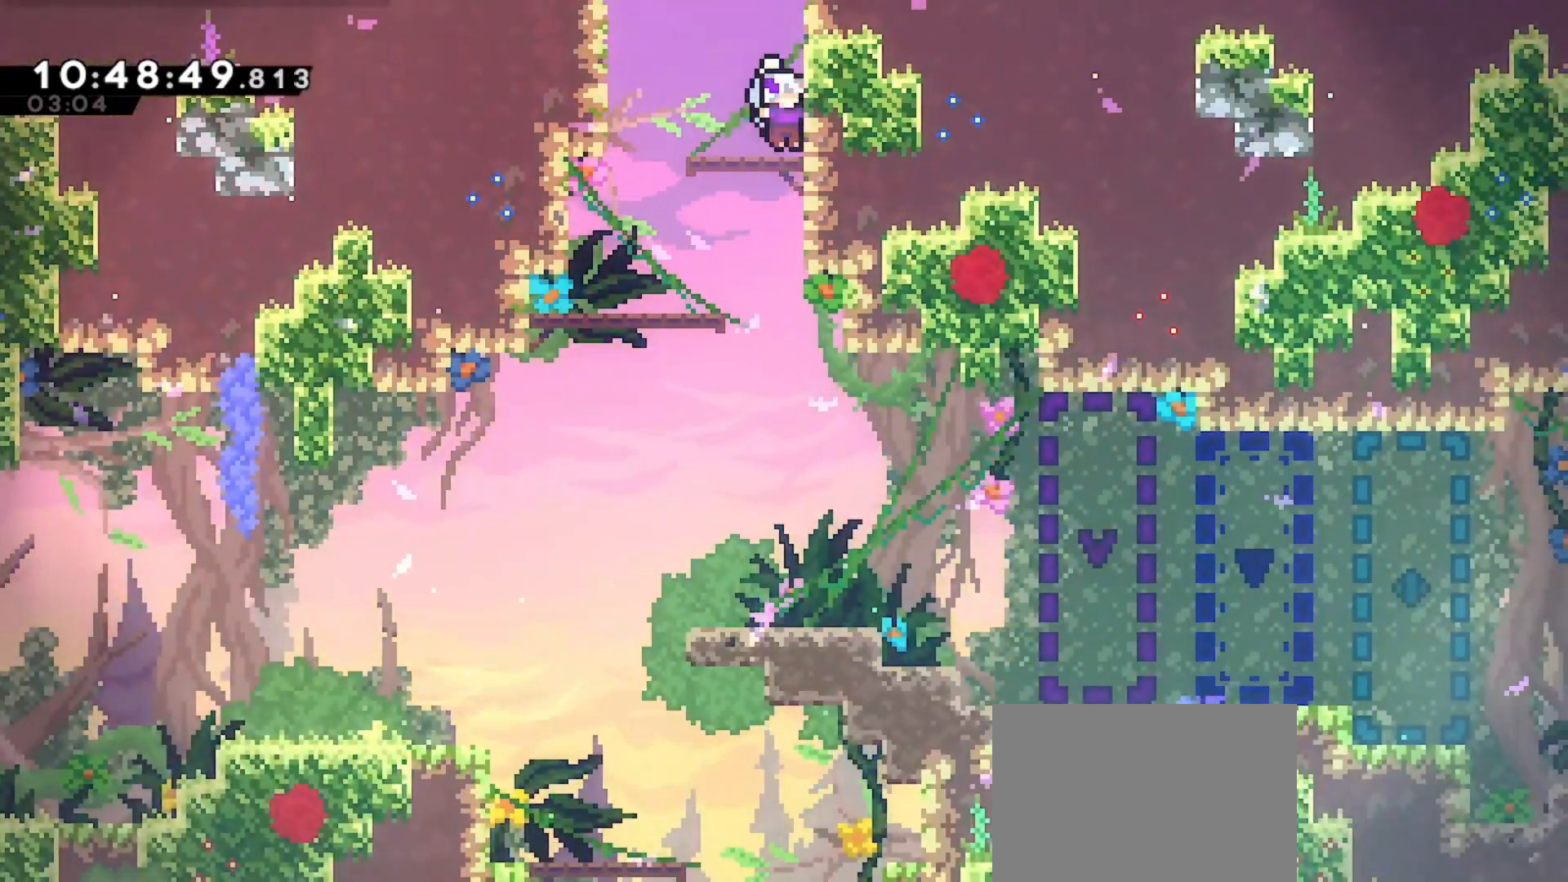
{"keys": [], "events": [[100, "left", "down"], [333, "left", "up"]]}
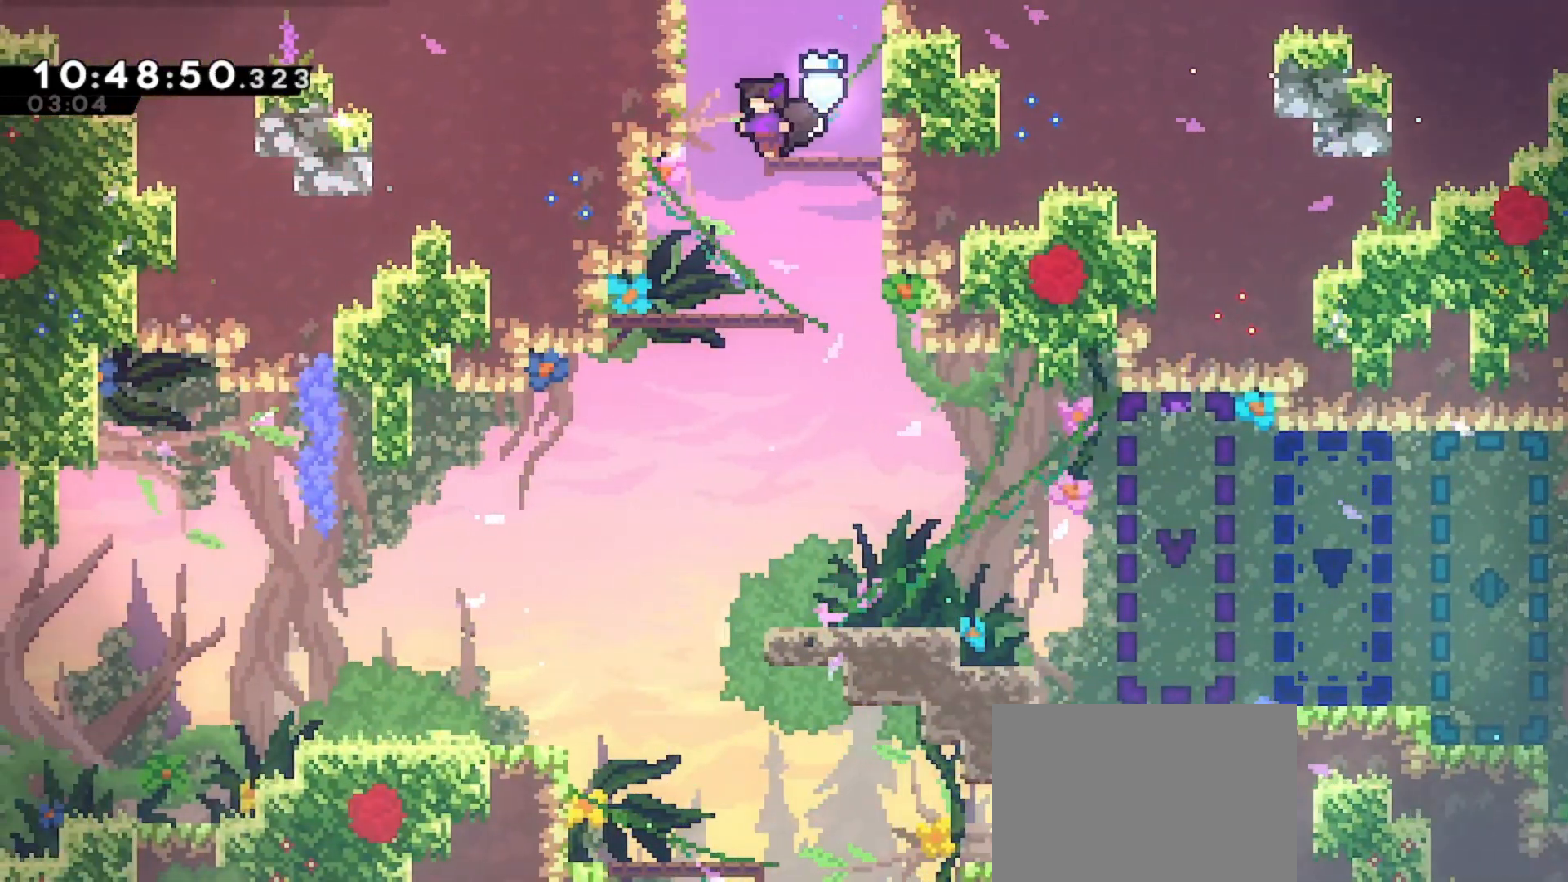
{"keys": ["left"], "events": [[33, "right", "down"], [200, "right", "up"], [300, "left", "down"]]}
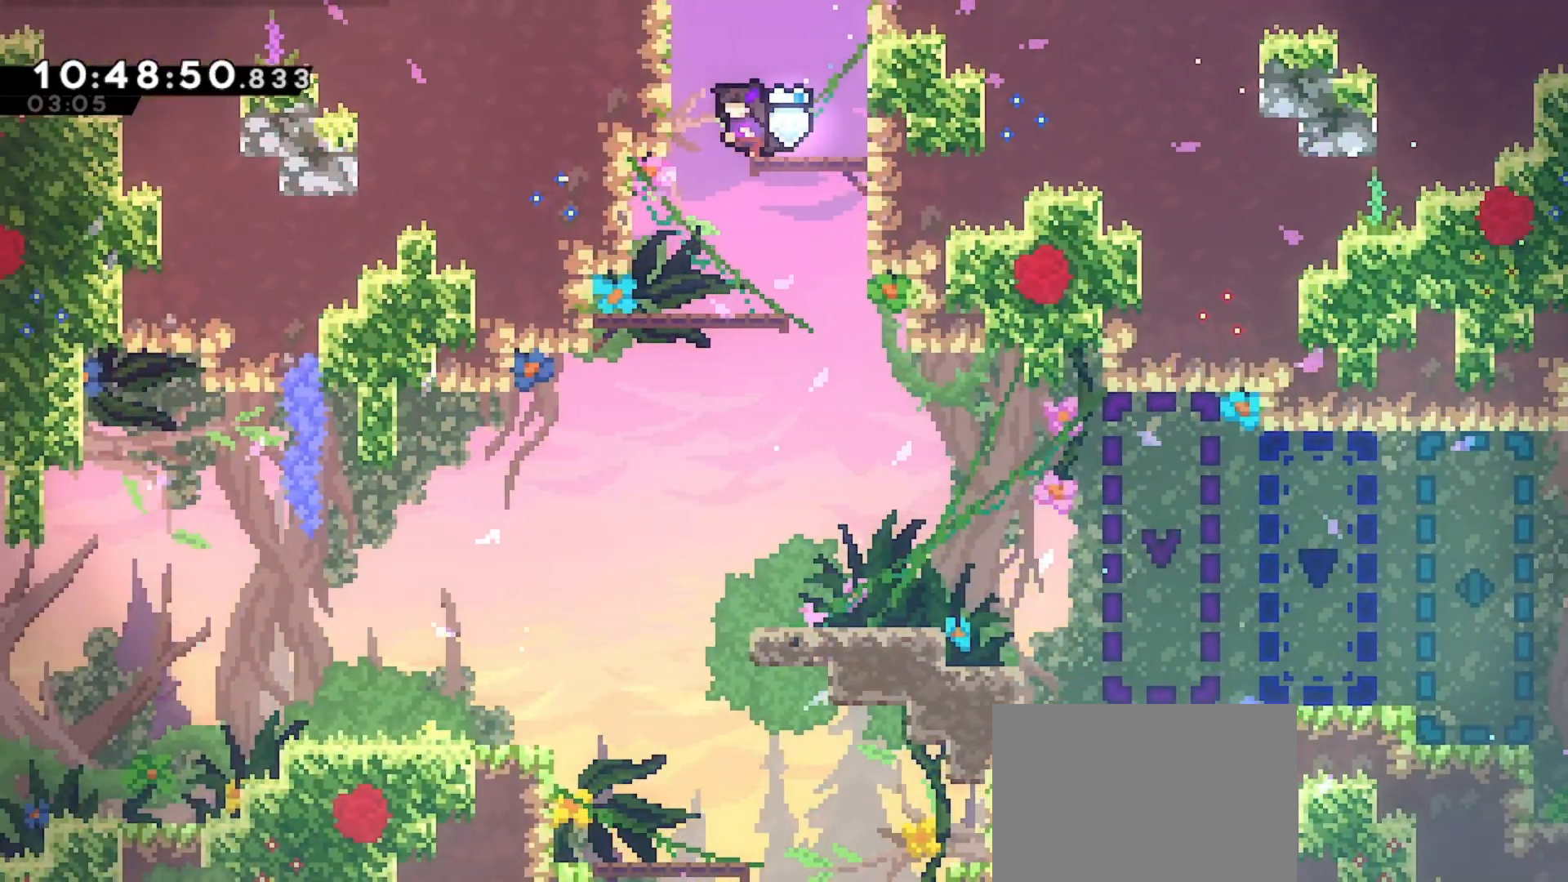
{"keys": ["right"], "events": [[133, "left", "up"], [233, "right", "down"]]}
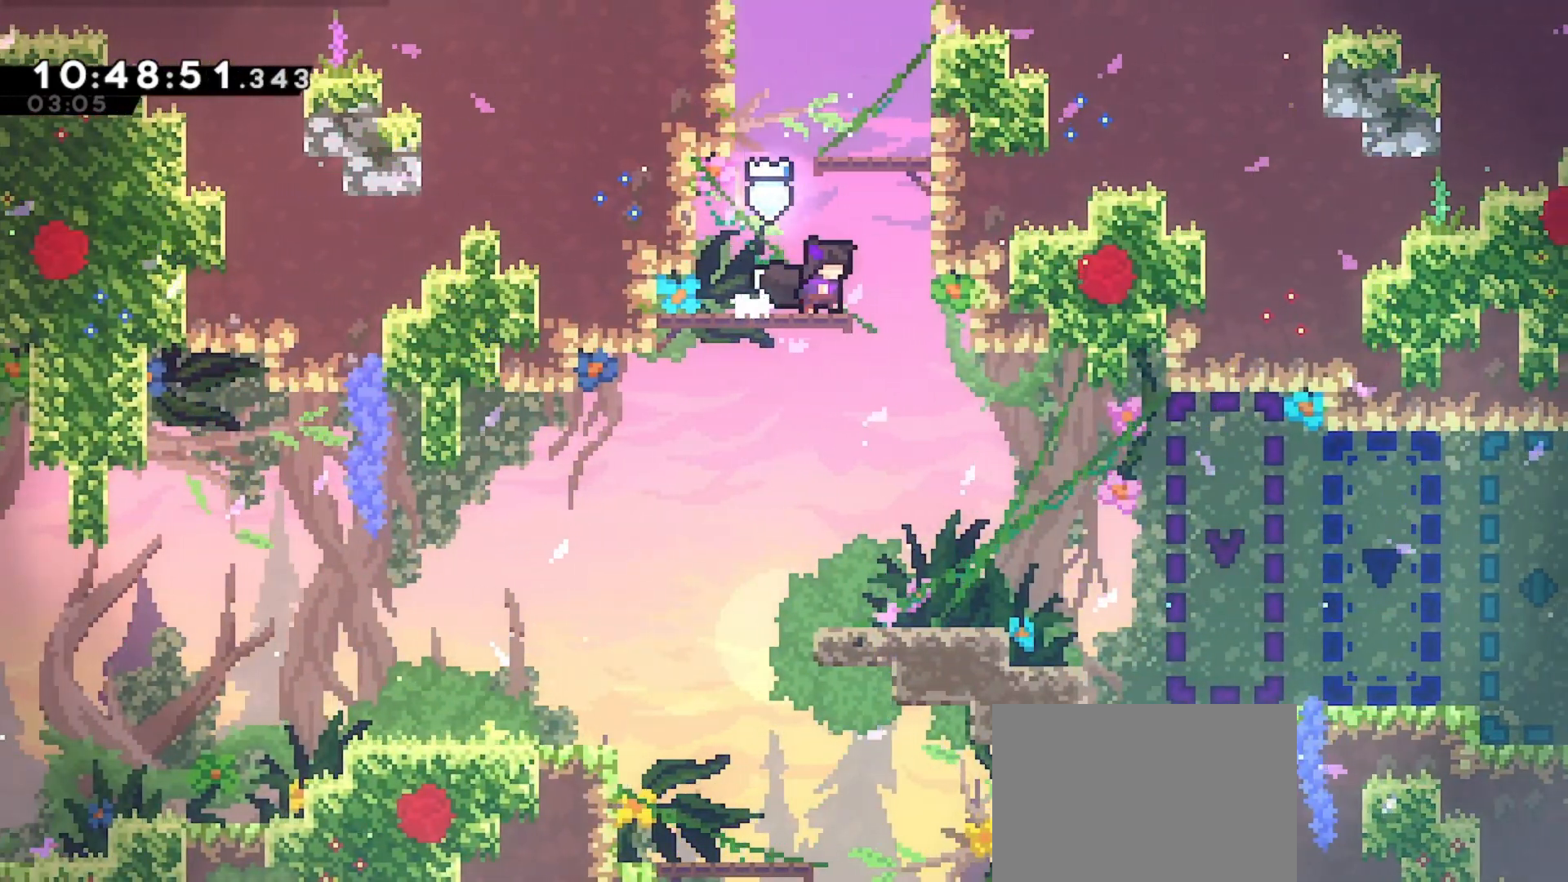
{"keys": ["right"], "events": [[200, "right", "up"], [333, "right", "down"]]}
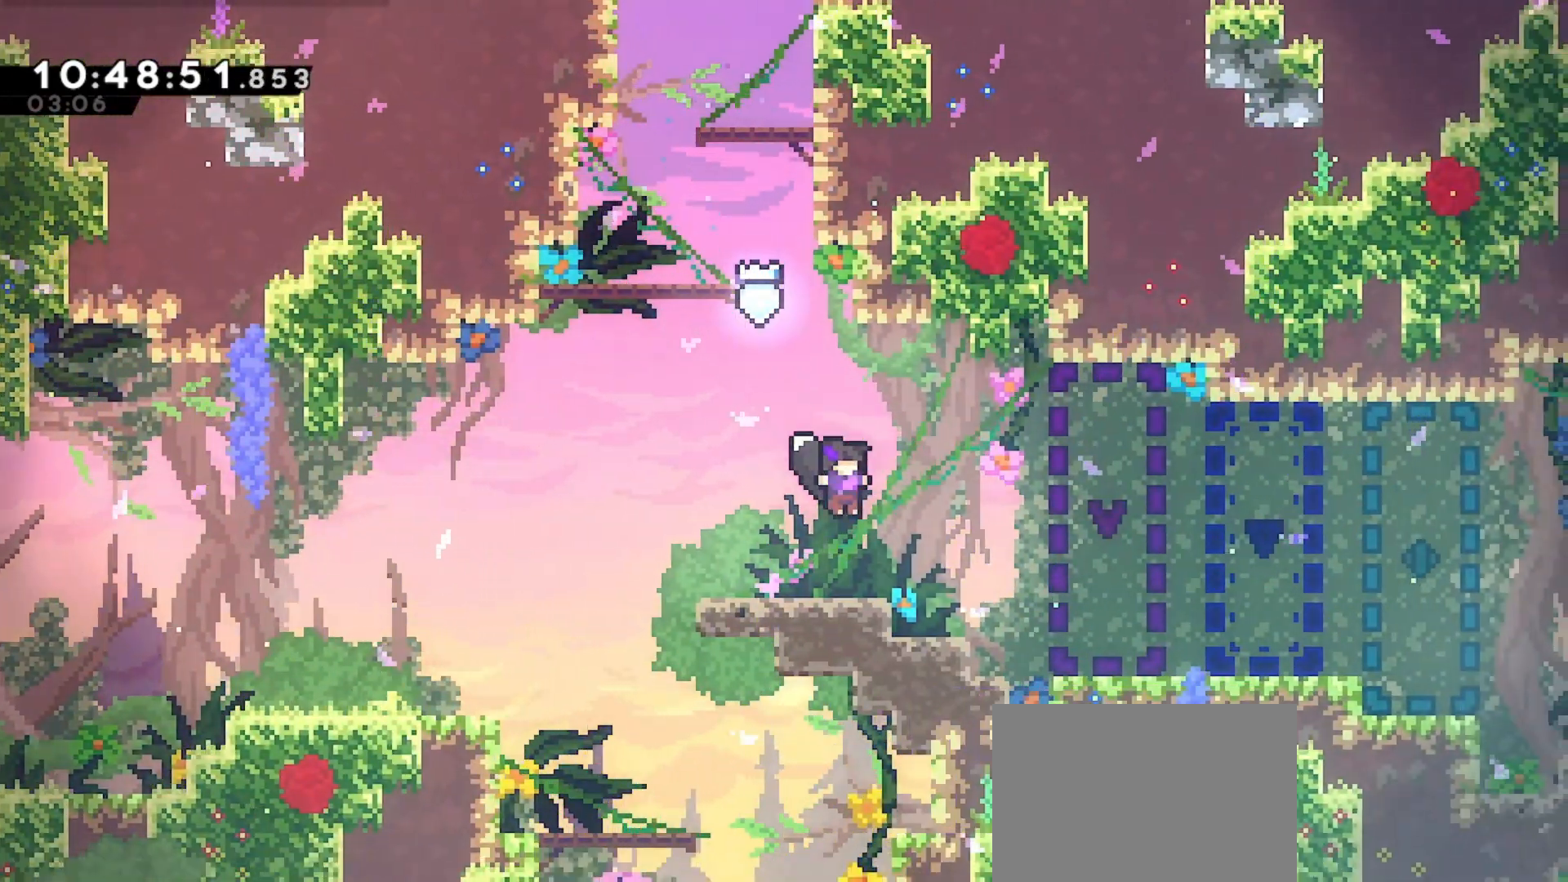
{"keys": ["right"], "events": [[233, "dash", "down"], [500, "dash", "up"]]}
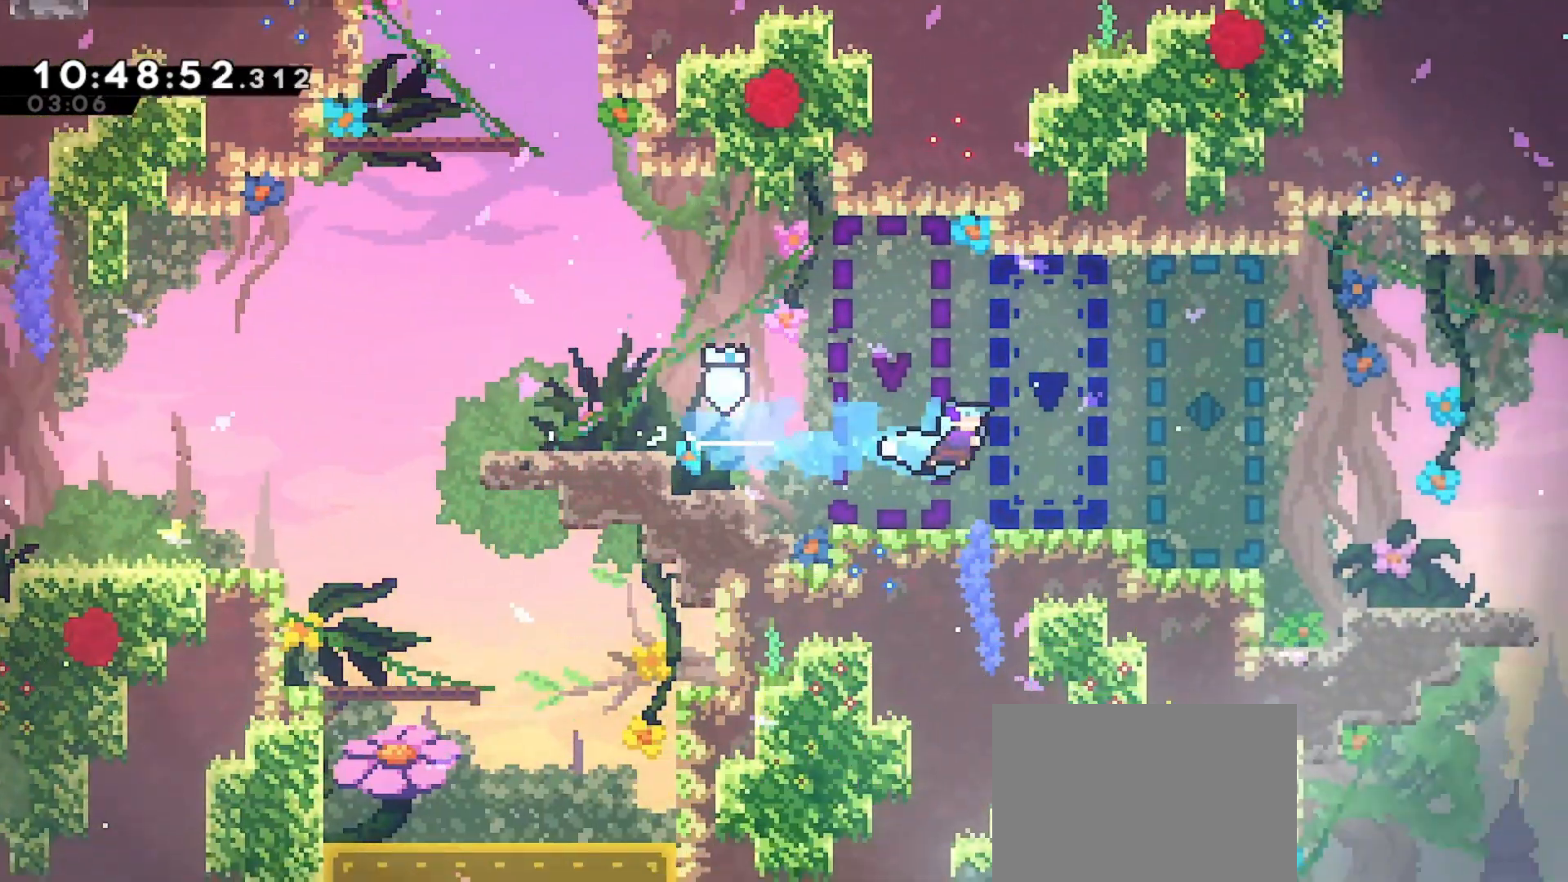
{"keys": ["right"], "events": []}
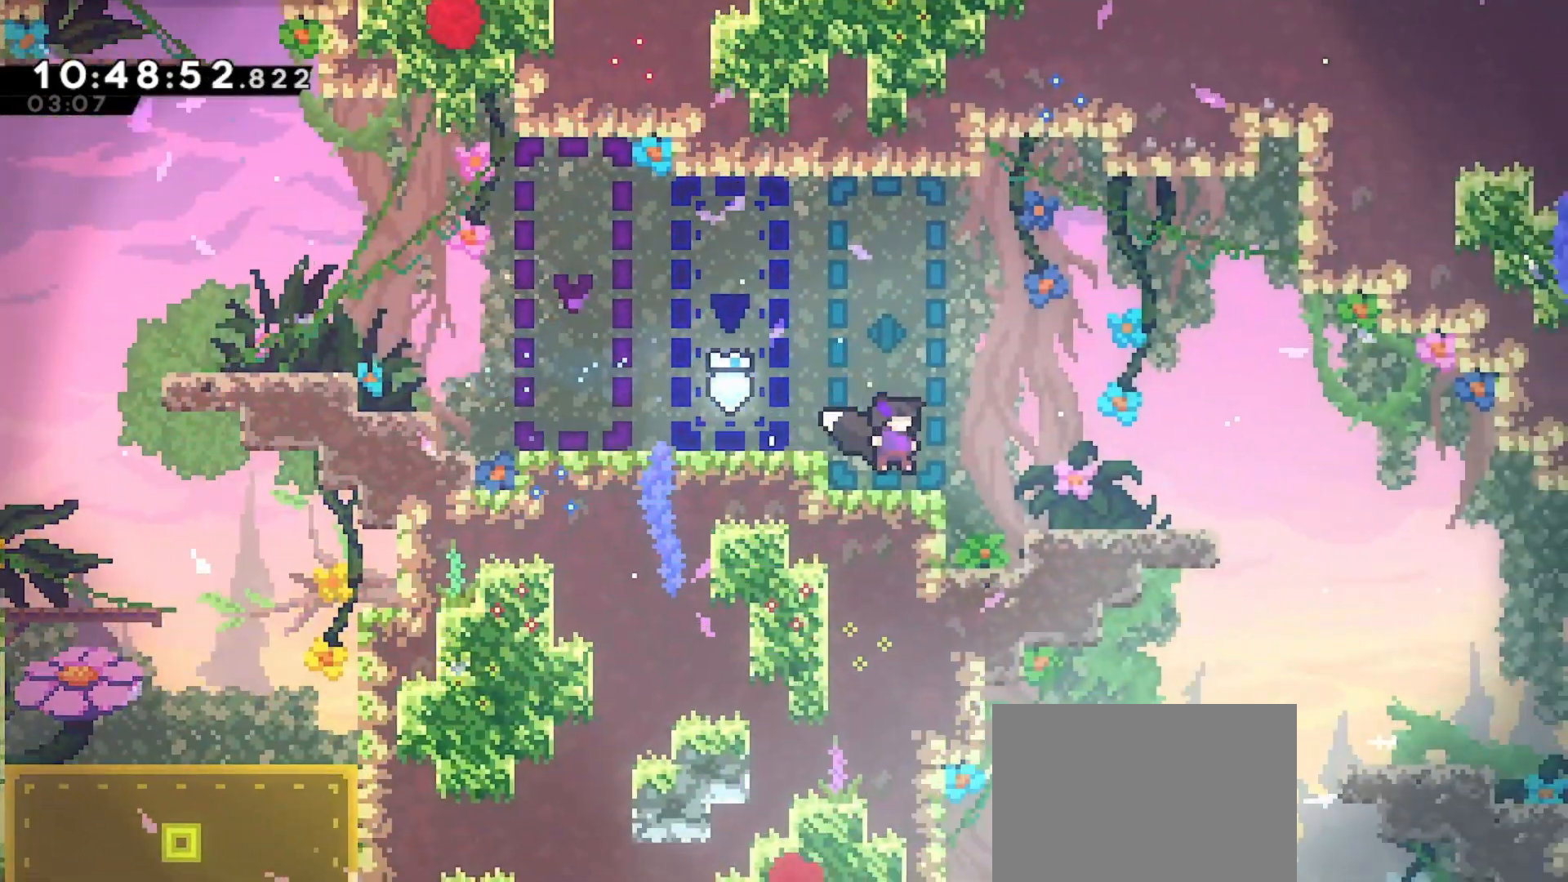
{"keys": ["right"], "events": []}
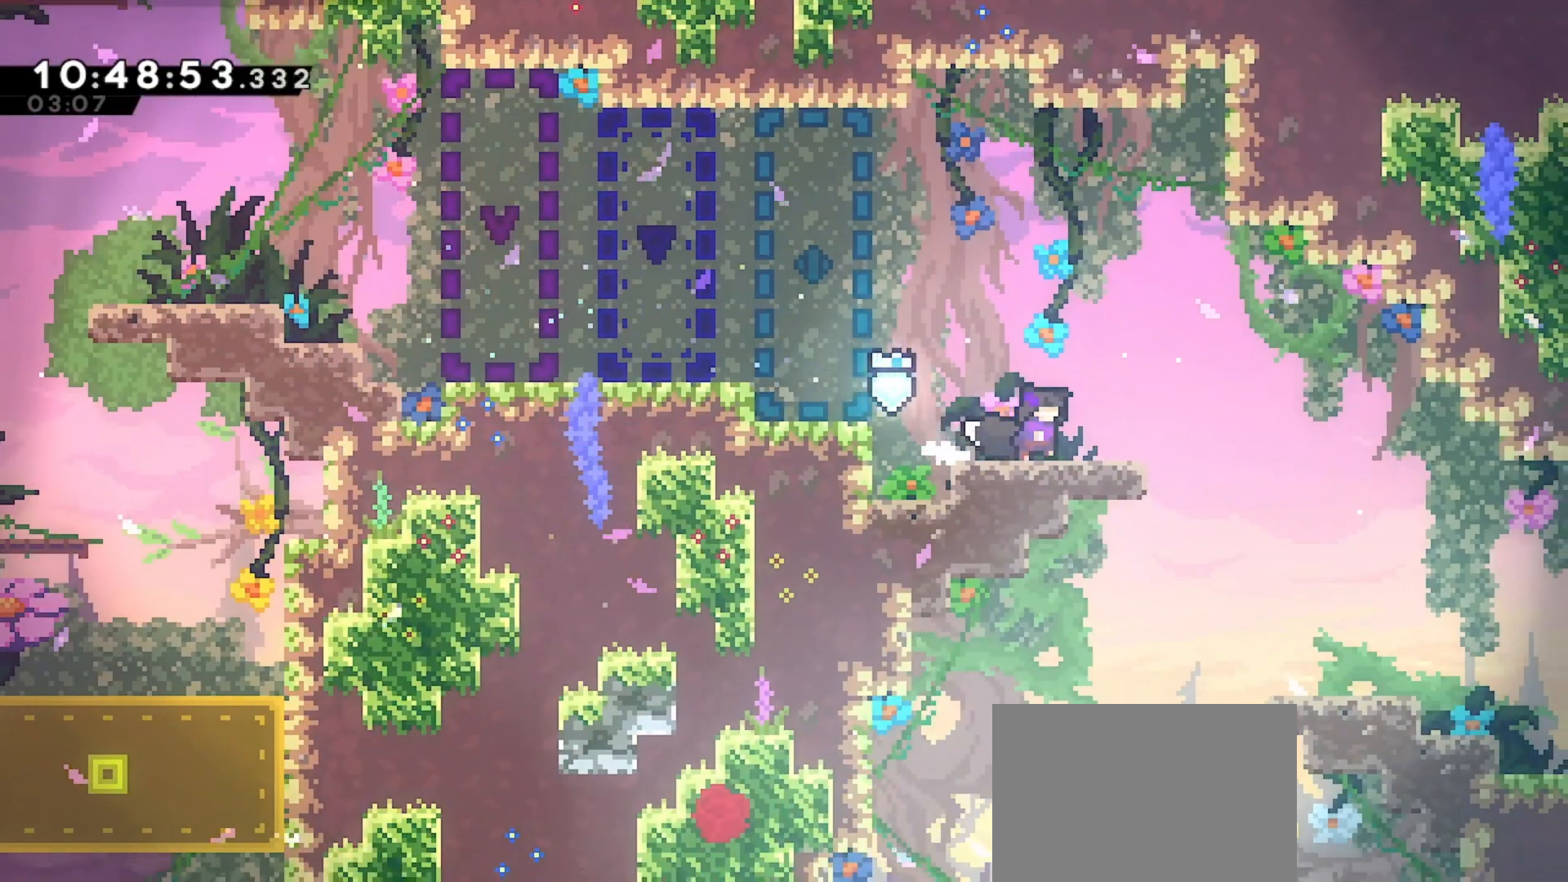
{"keys": ["right"], "events": []}
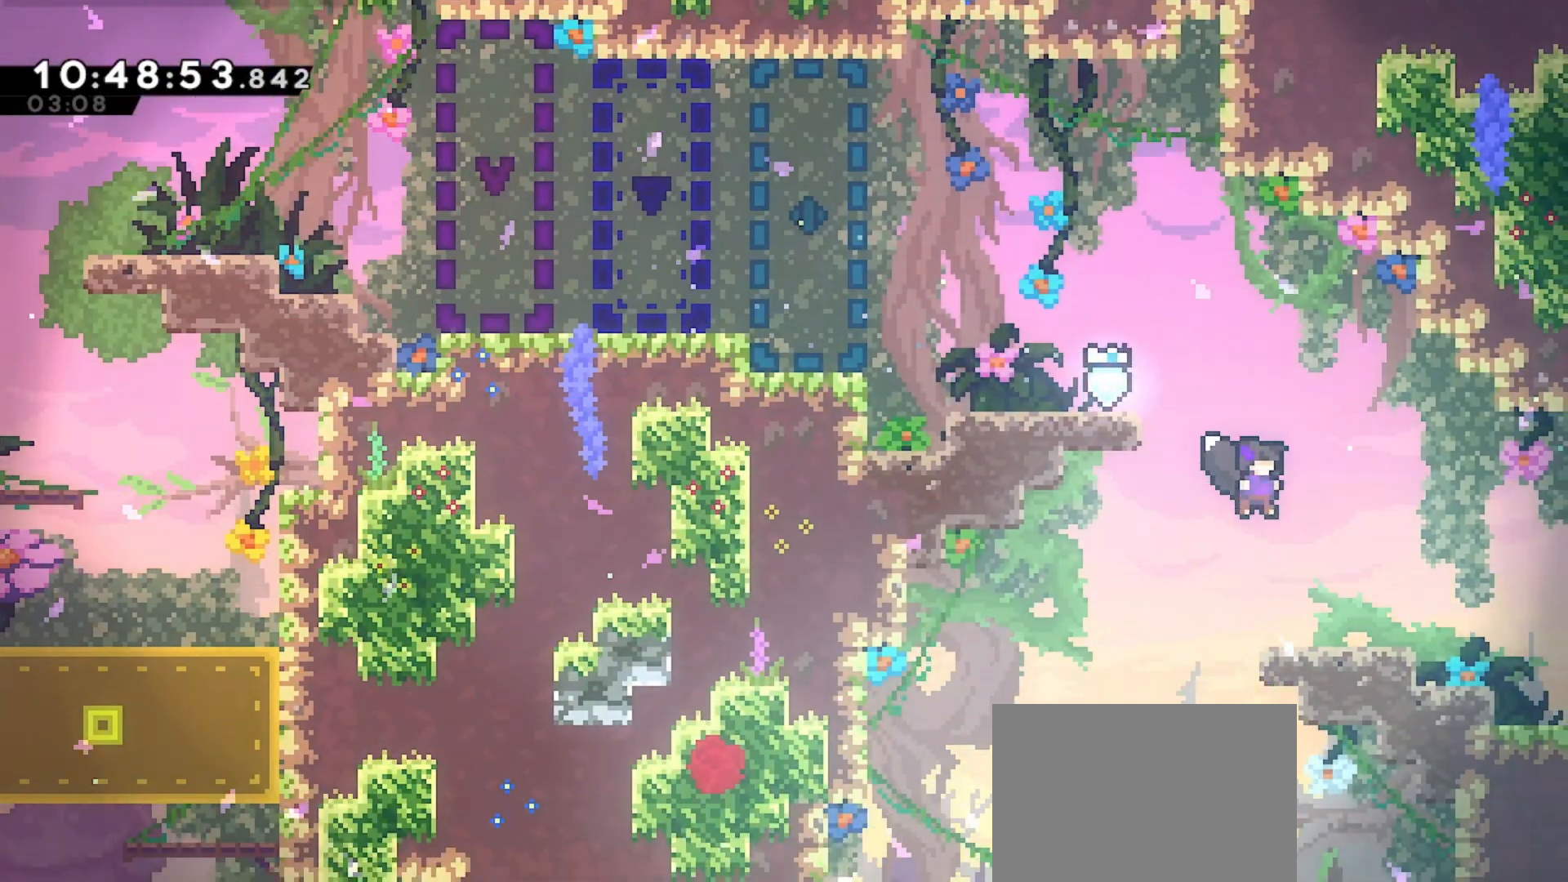
{"keys": ["right"], "events": [[67, "dash", "down"], [300, "dash", "up"]]}
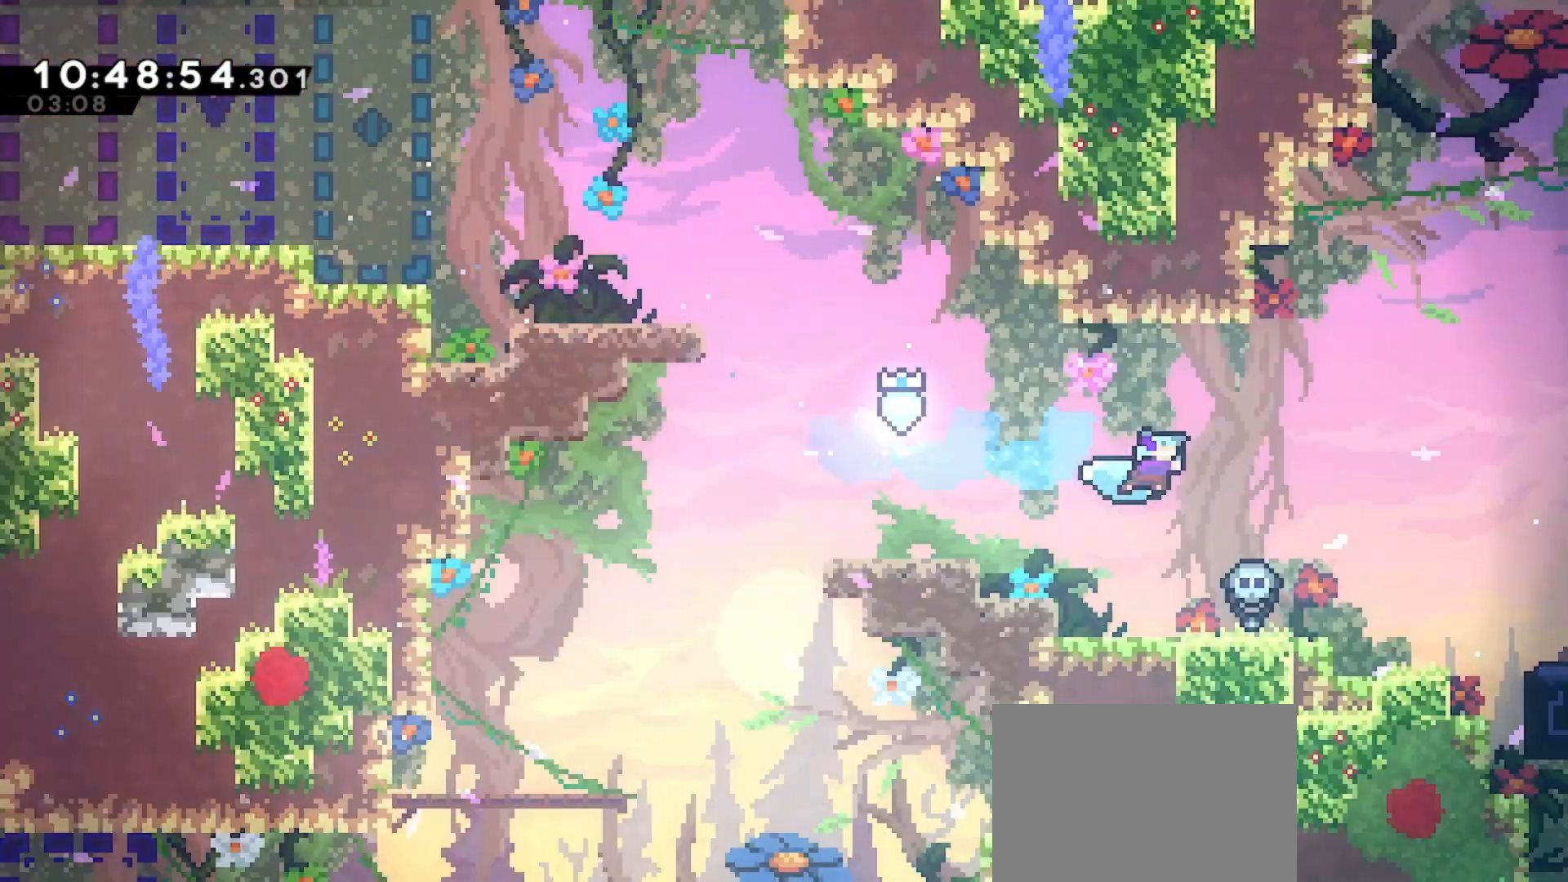
{"keys": ["right"], "events": []}
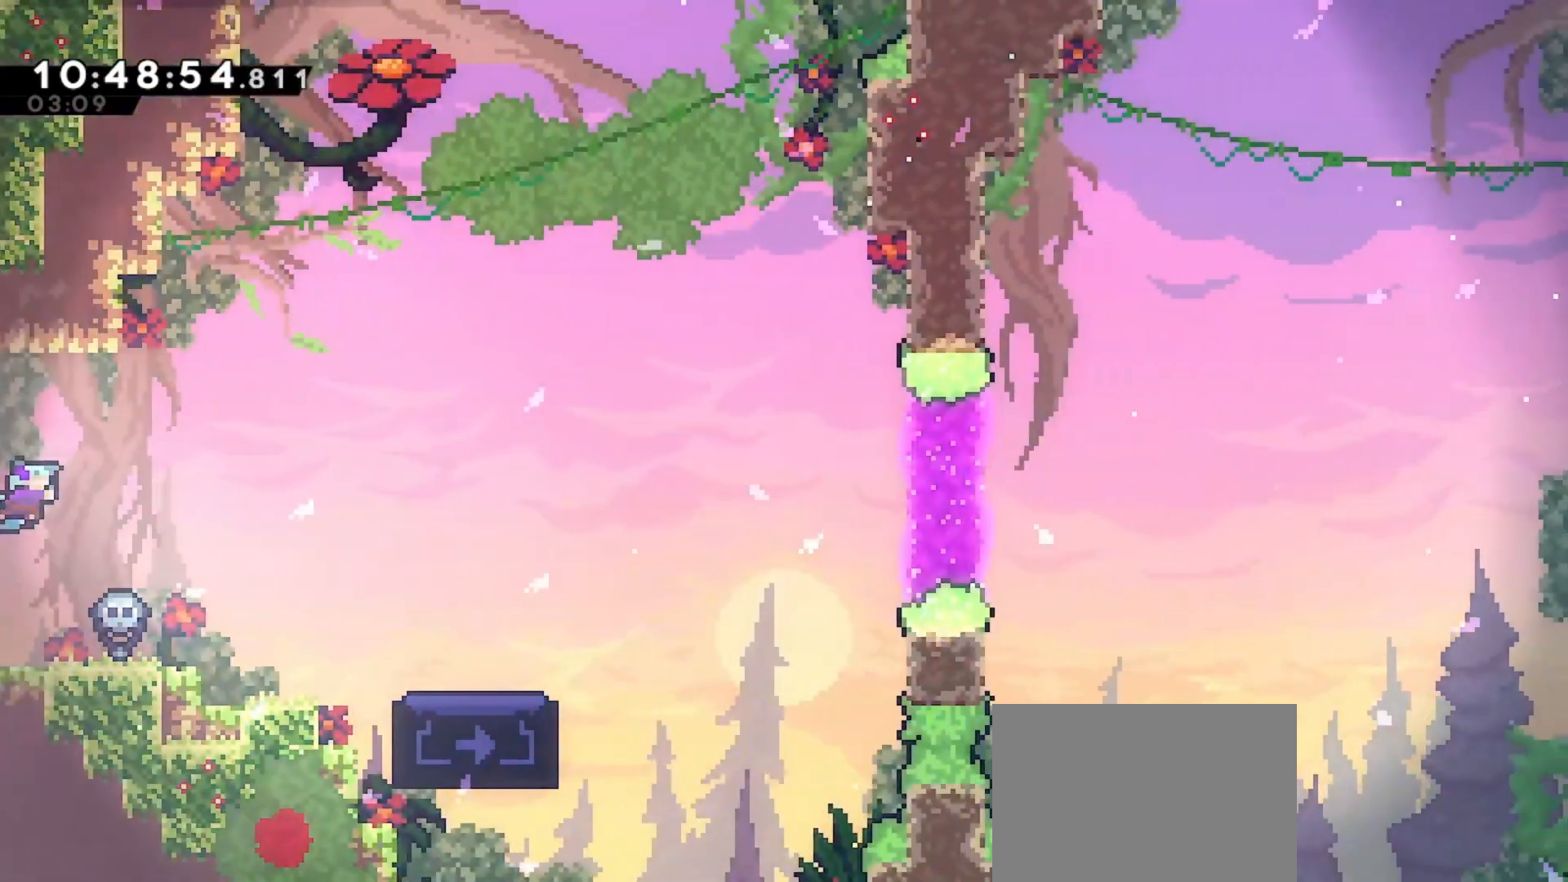
{"keys": ["jump", "right"], "events": [[500, "jump", "down"]]}
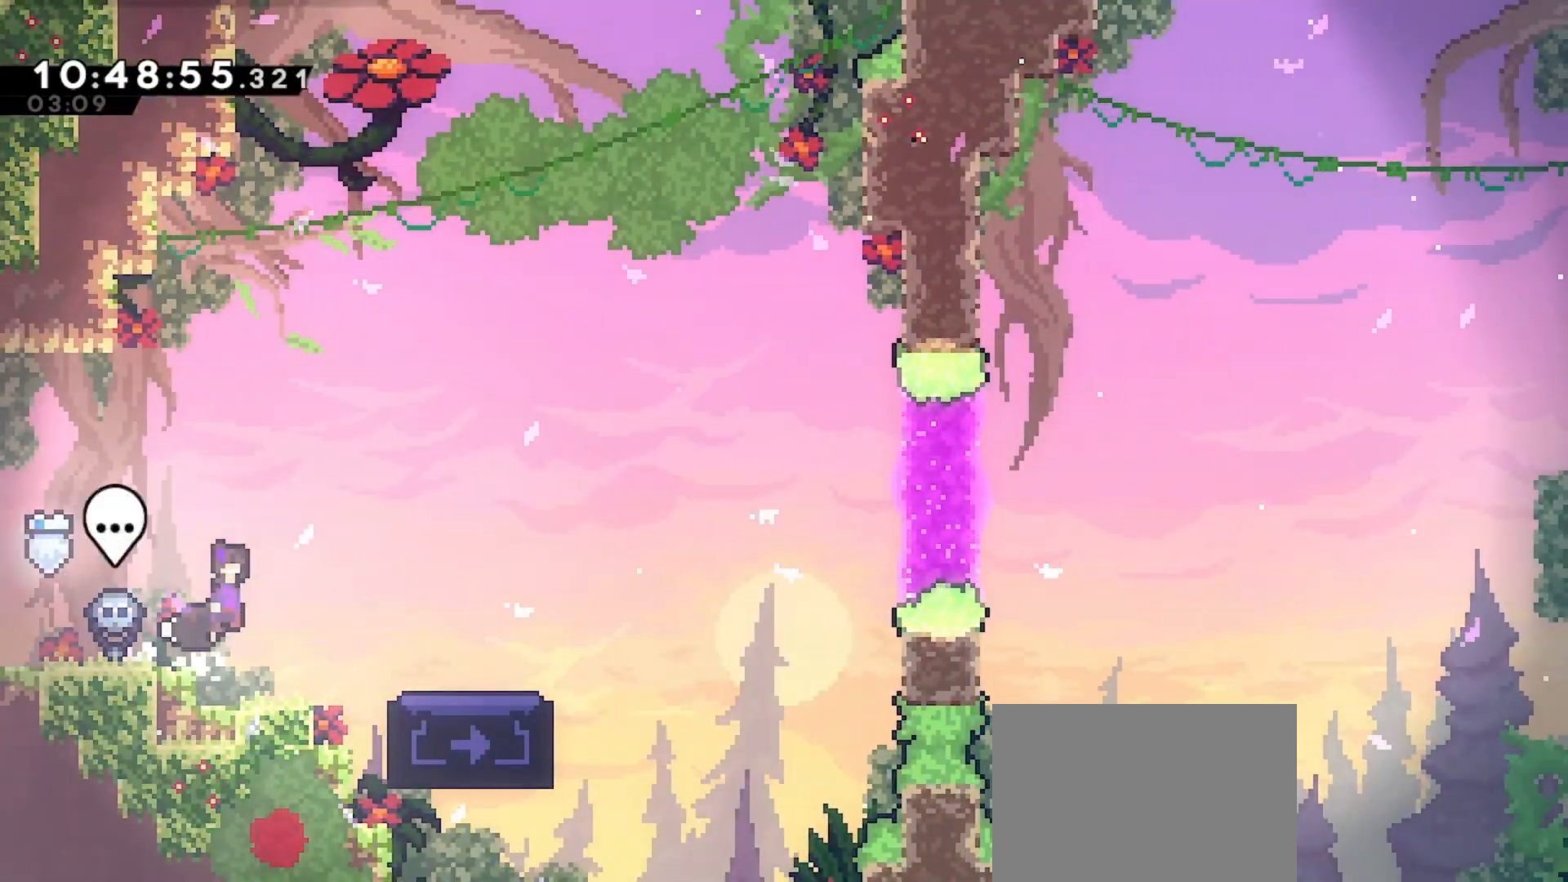
{"keys": ["right"], "events": [[400, "jump", "up"]]}
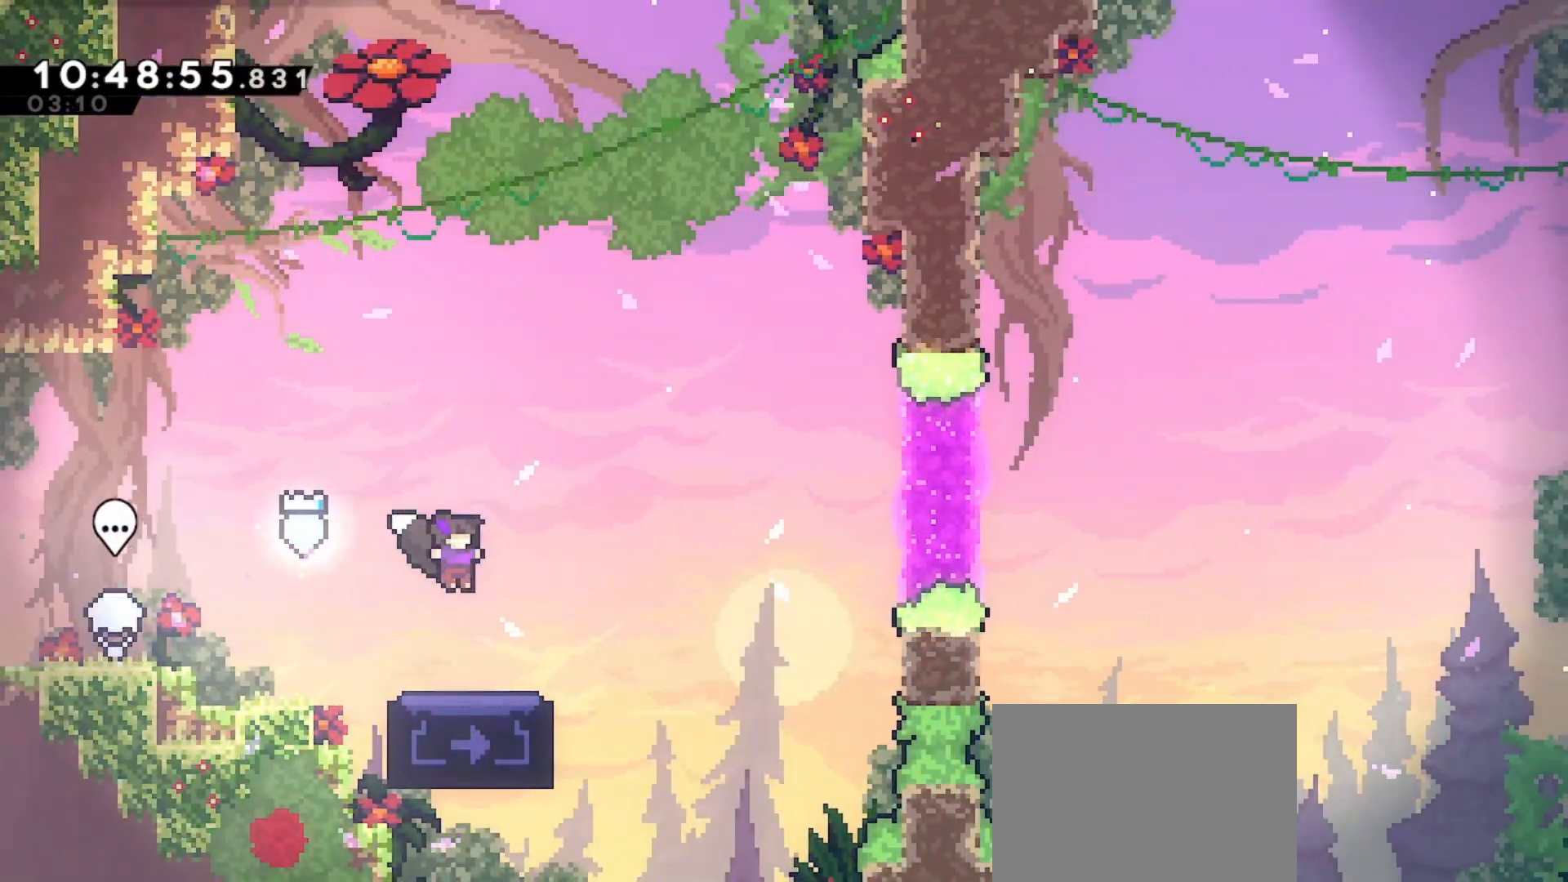
{"keys": [], "events": [[33, "right", "up"]]}
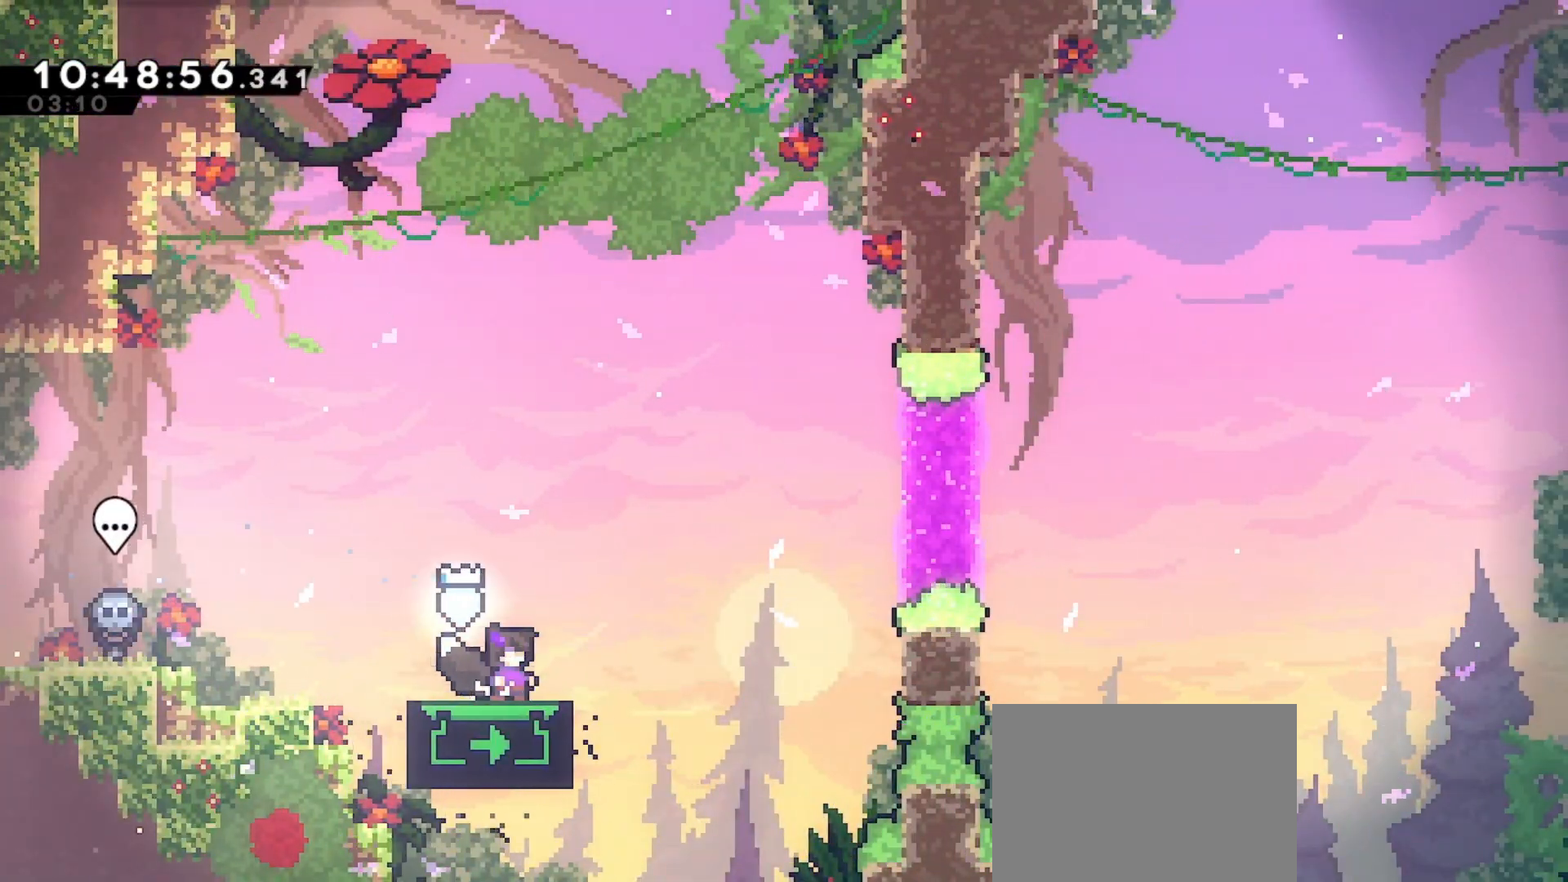
{"keys": [], "events": []}
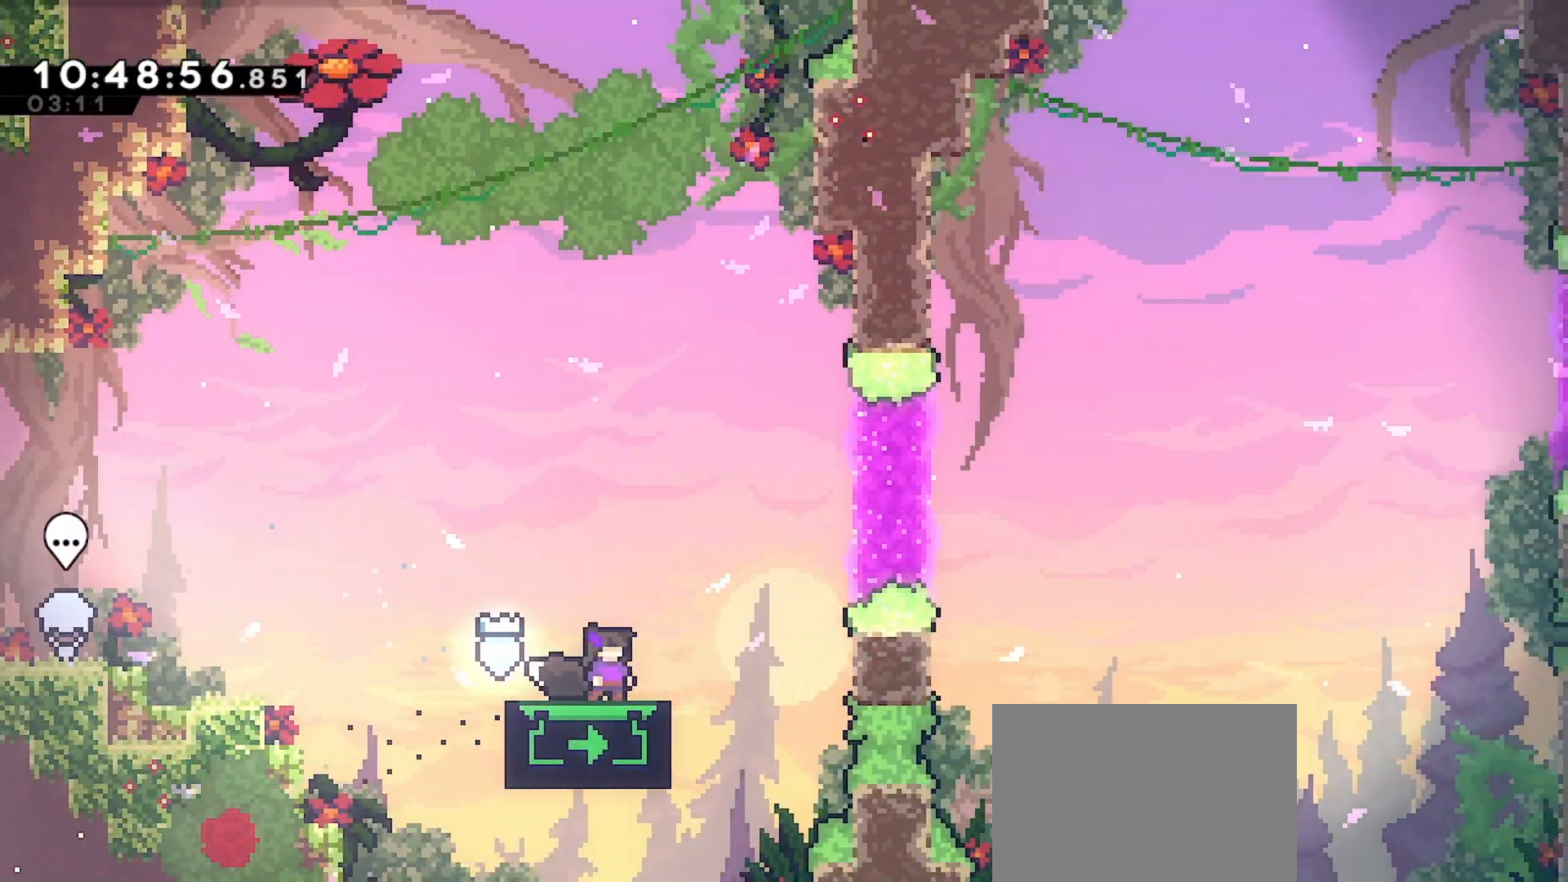
{"keys": ["jump"], "events": [[500, "jump", "down"]]}
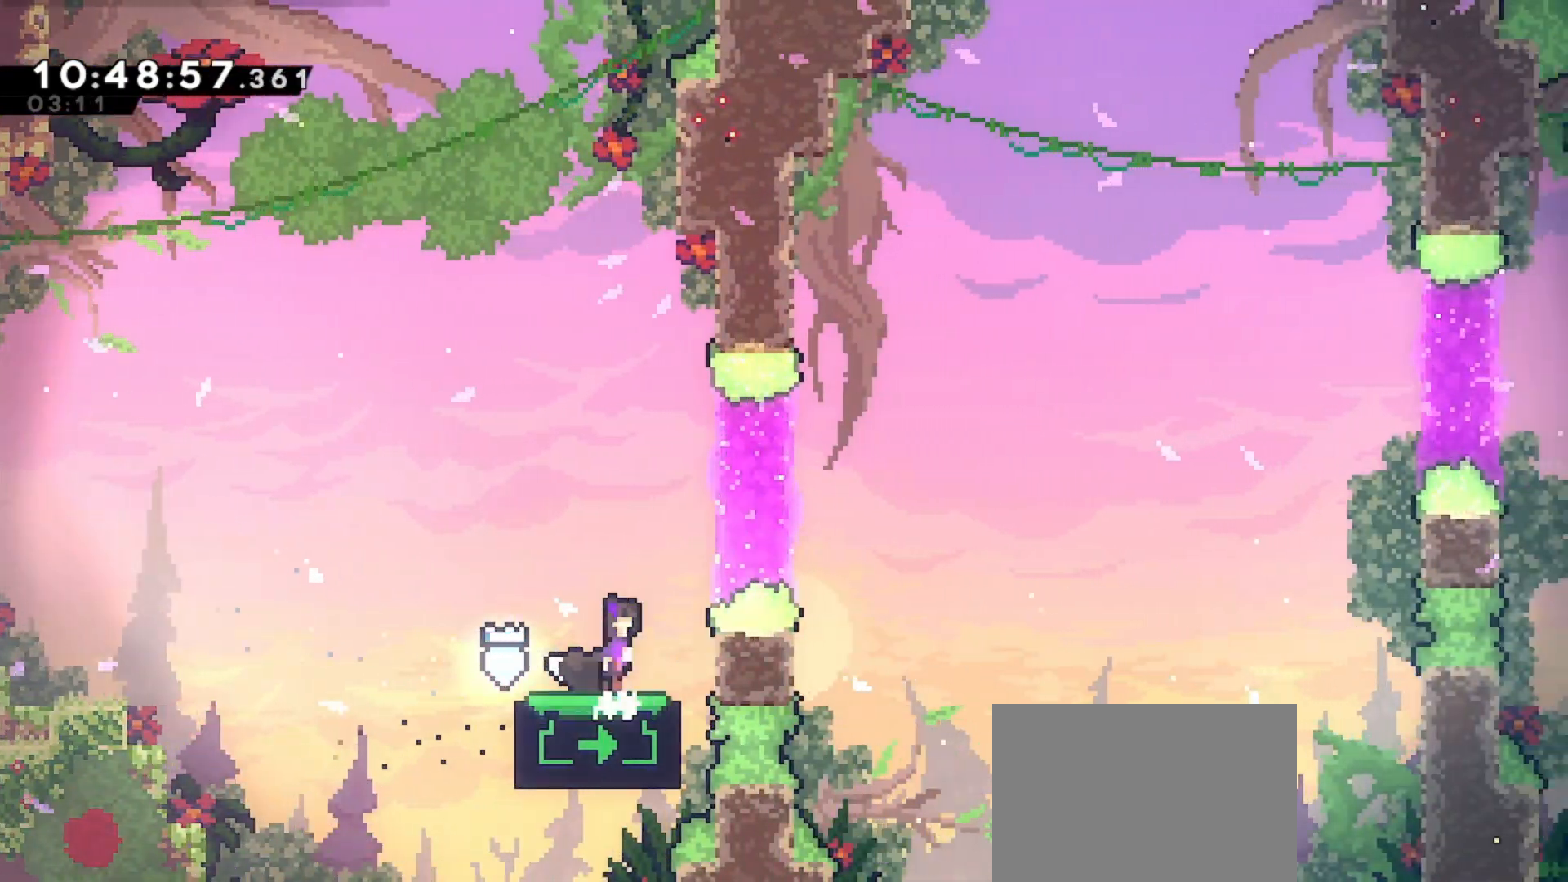
{"keys": ["dash", "right", "up"], "events": [[33, "left", "down"], [200, "jump", "up"], [233, "left", "up"], [400, "right", "down"], [400, "up", "down"], [500, "dash", "down"]]}
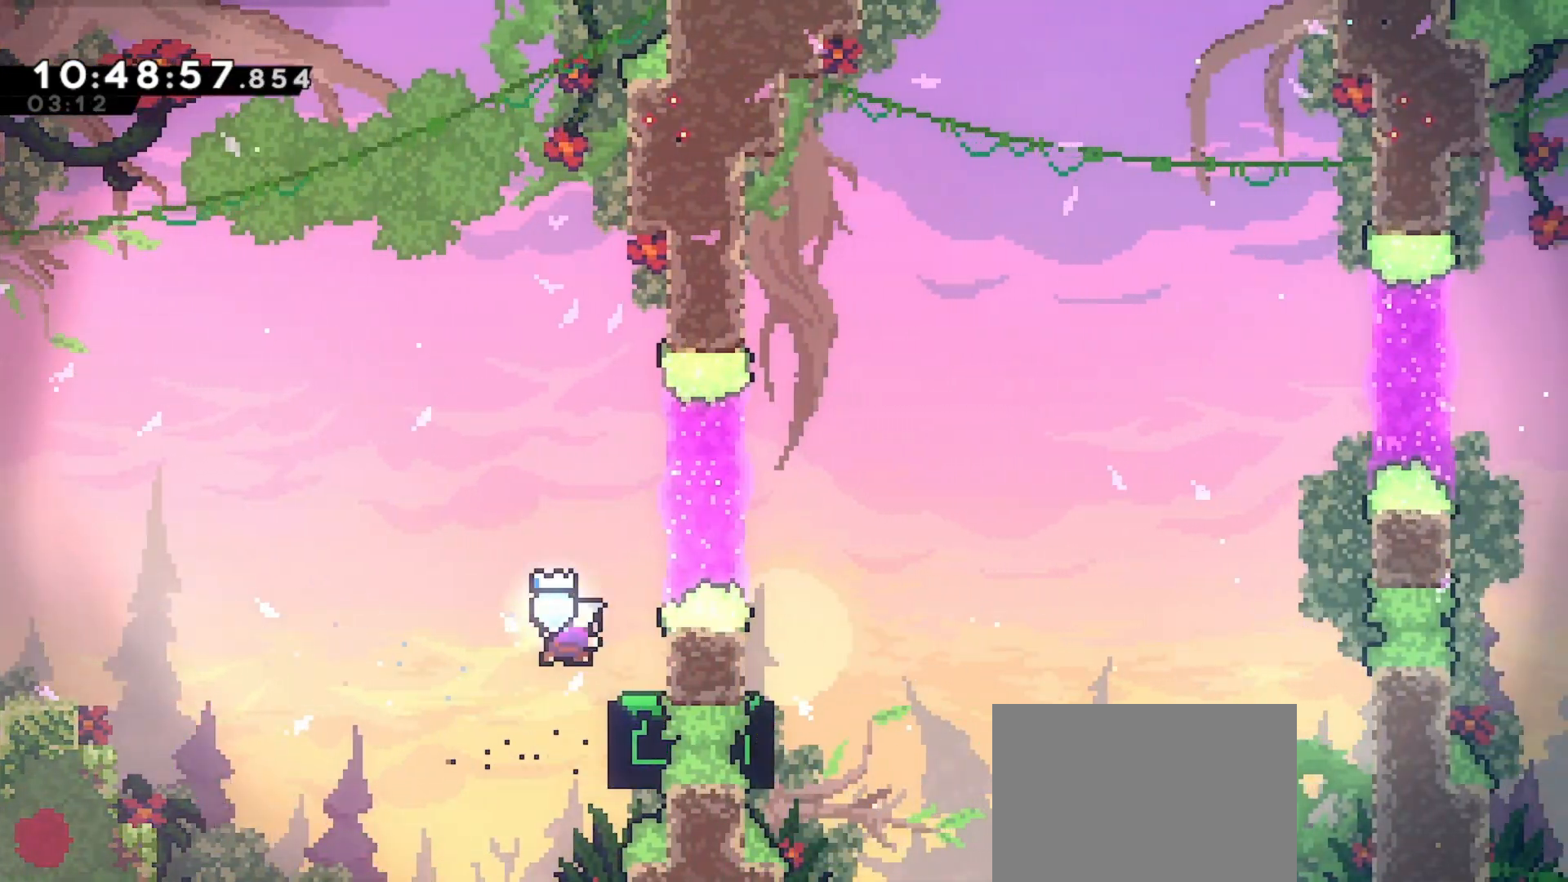
{"keys": ["right"], "events": [[133, "dash", "up"], [133, "up", "up"]]}
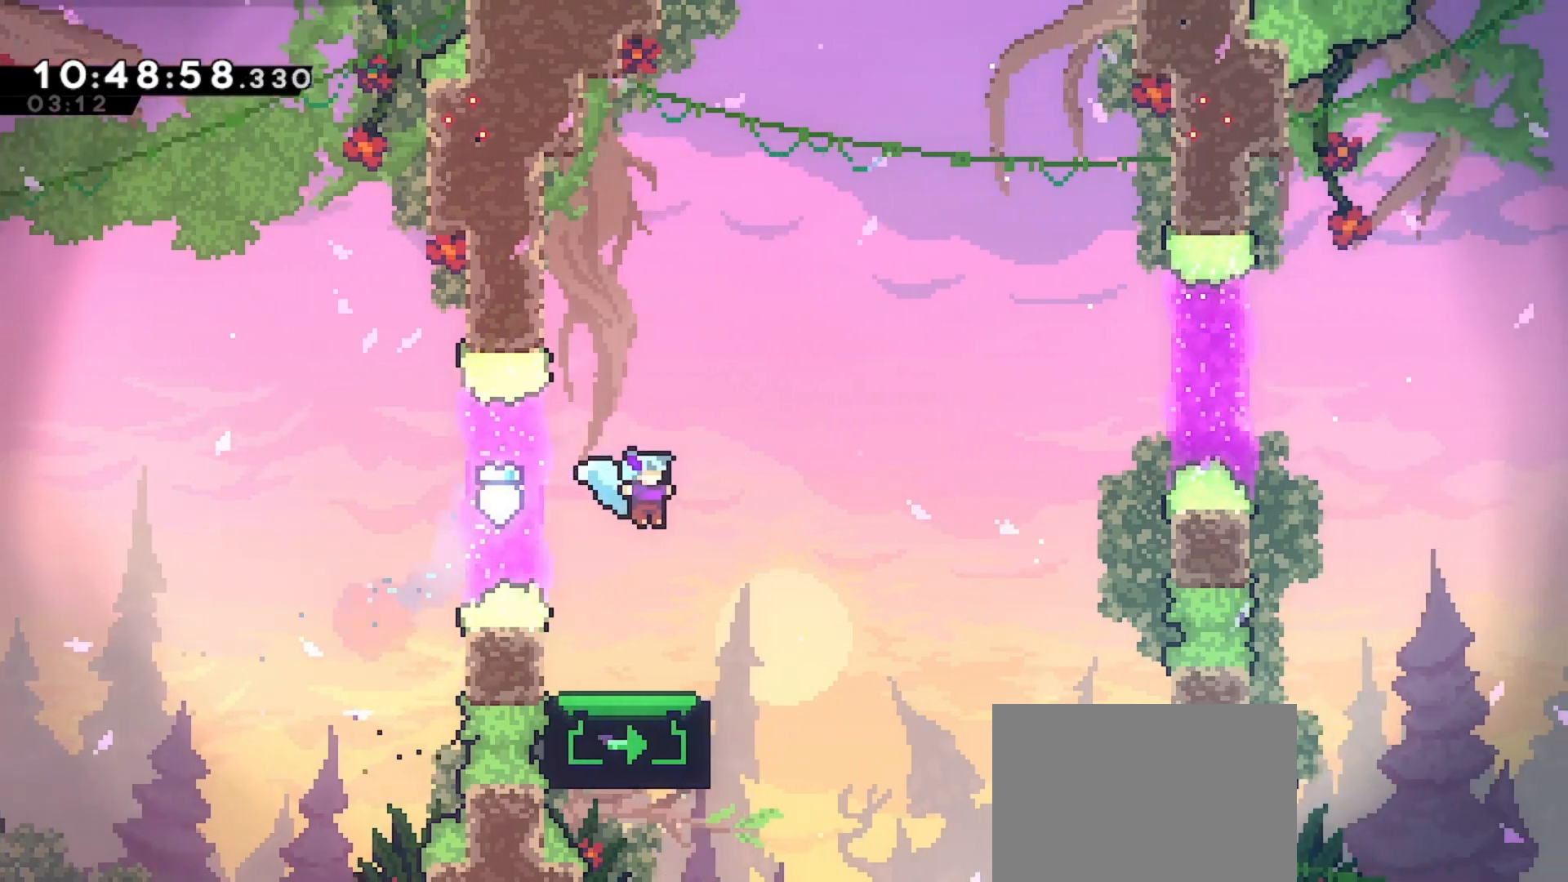
{"keys": ["up"], "events": [[33, "right", "up"], [367, "up", "down"]]}
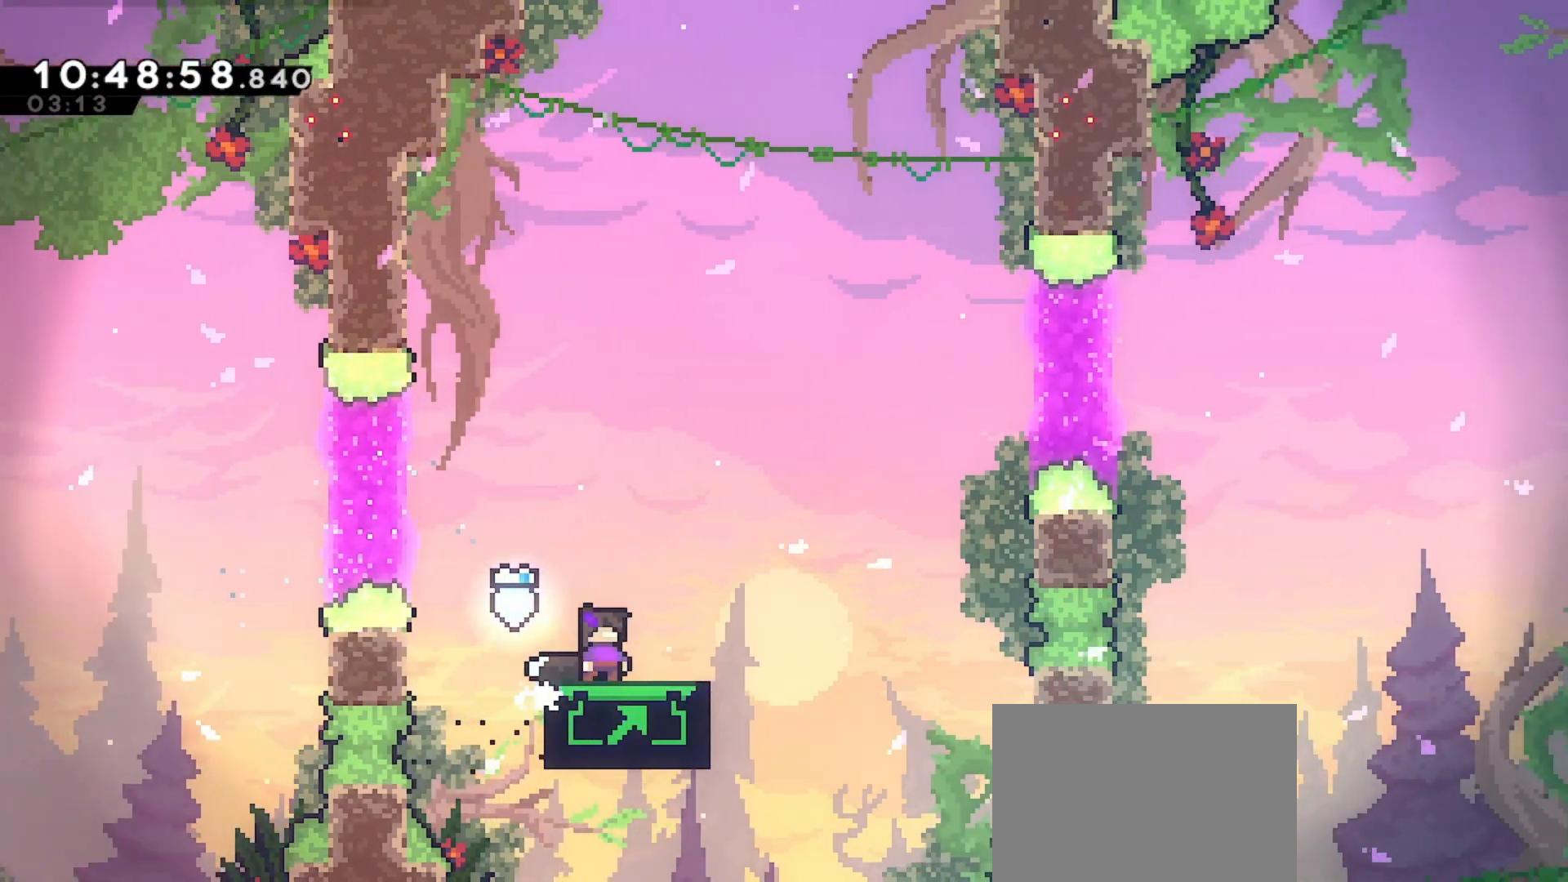
{"keys": [], "events": [[500, "up", "up"]]}
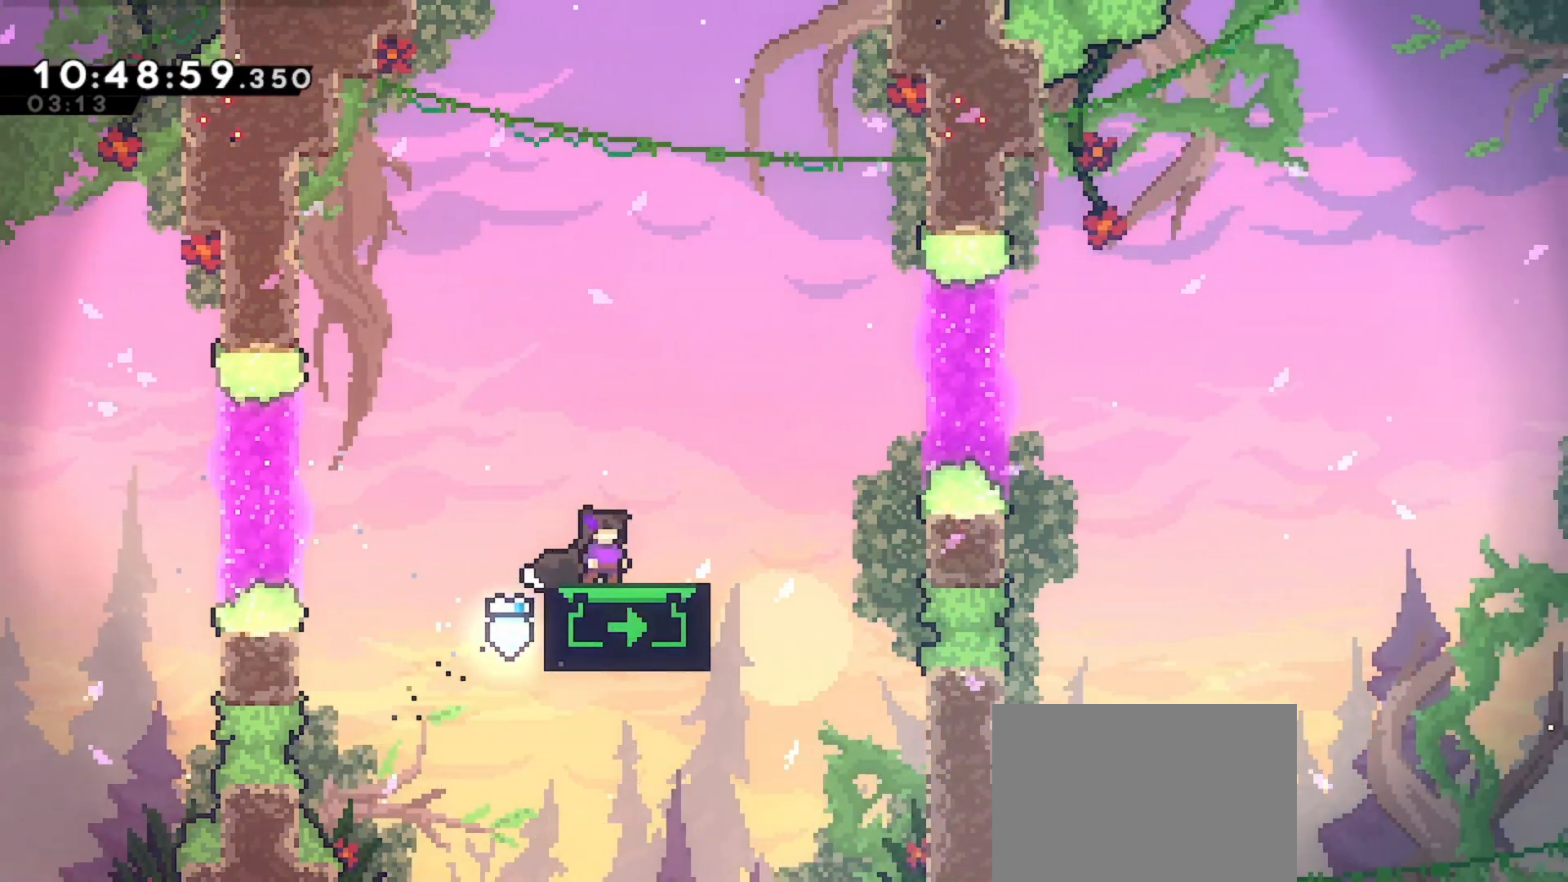
{"keys": [], "events": []}
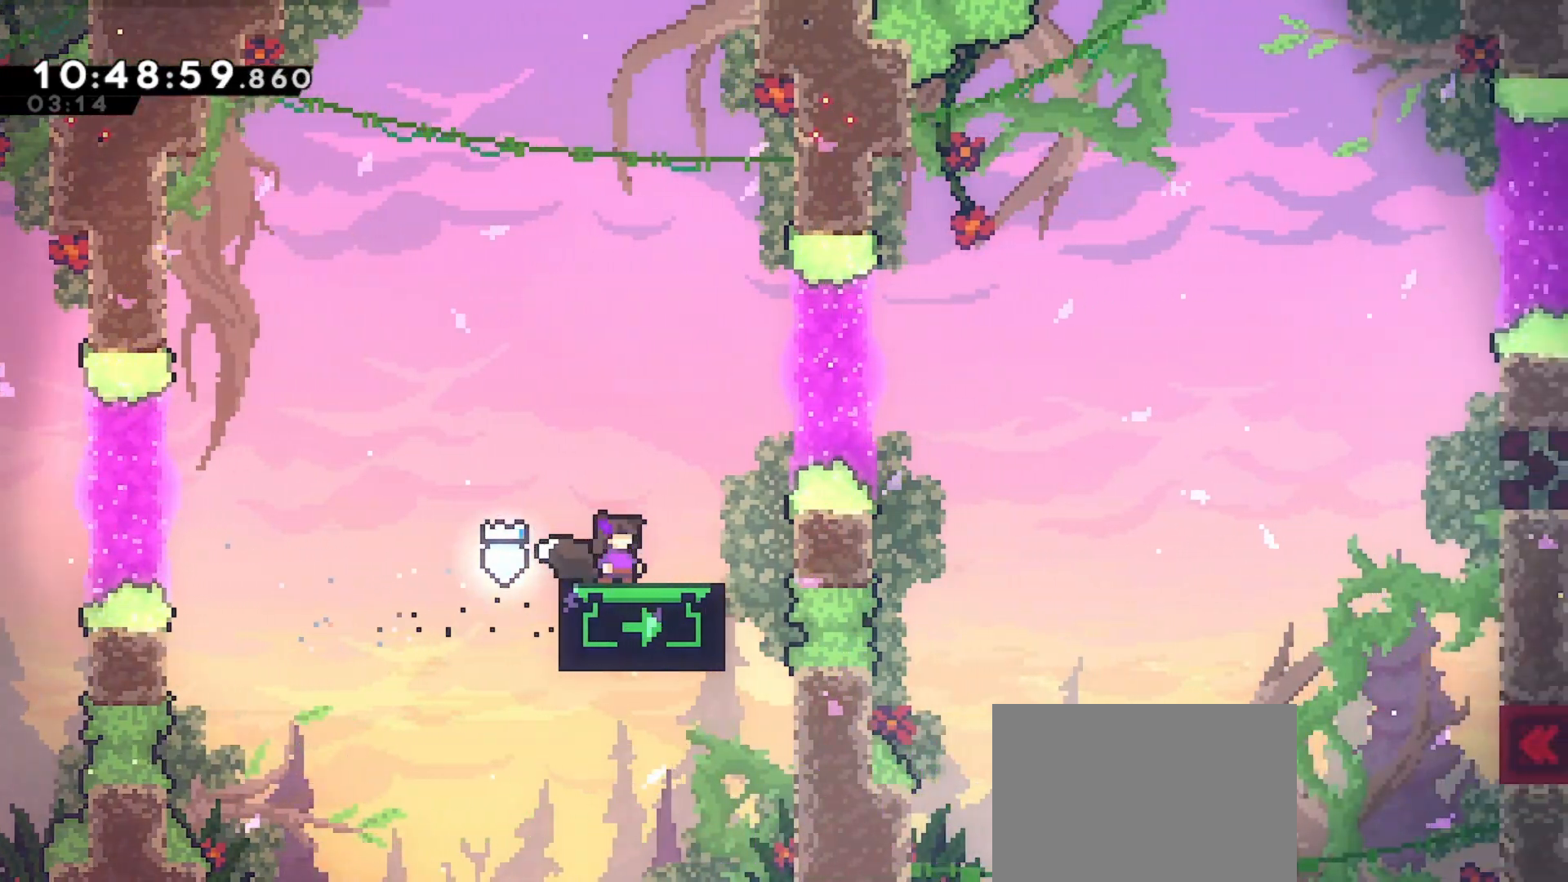
{"keys": [], "events": [[233, "jump", "down"], [233, "left", "down"], [333, "jump", "up"], [367, "left", "up"]]}
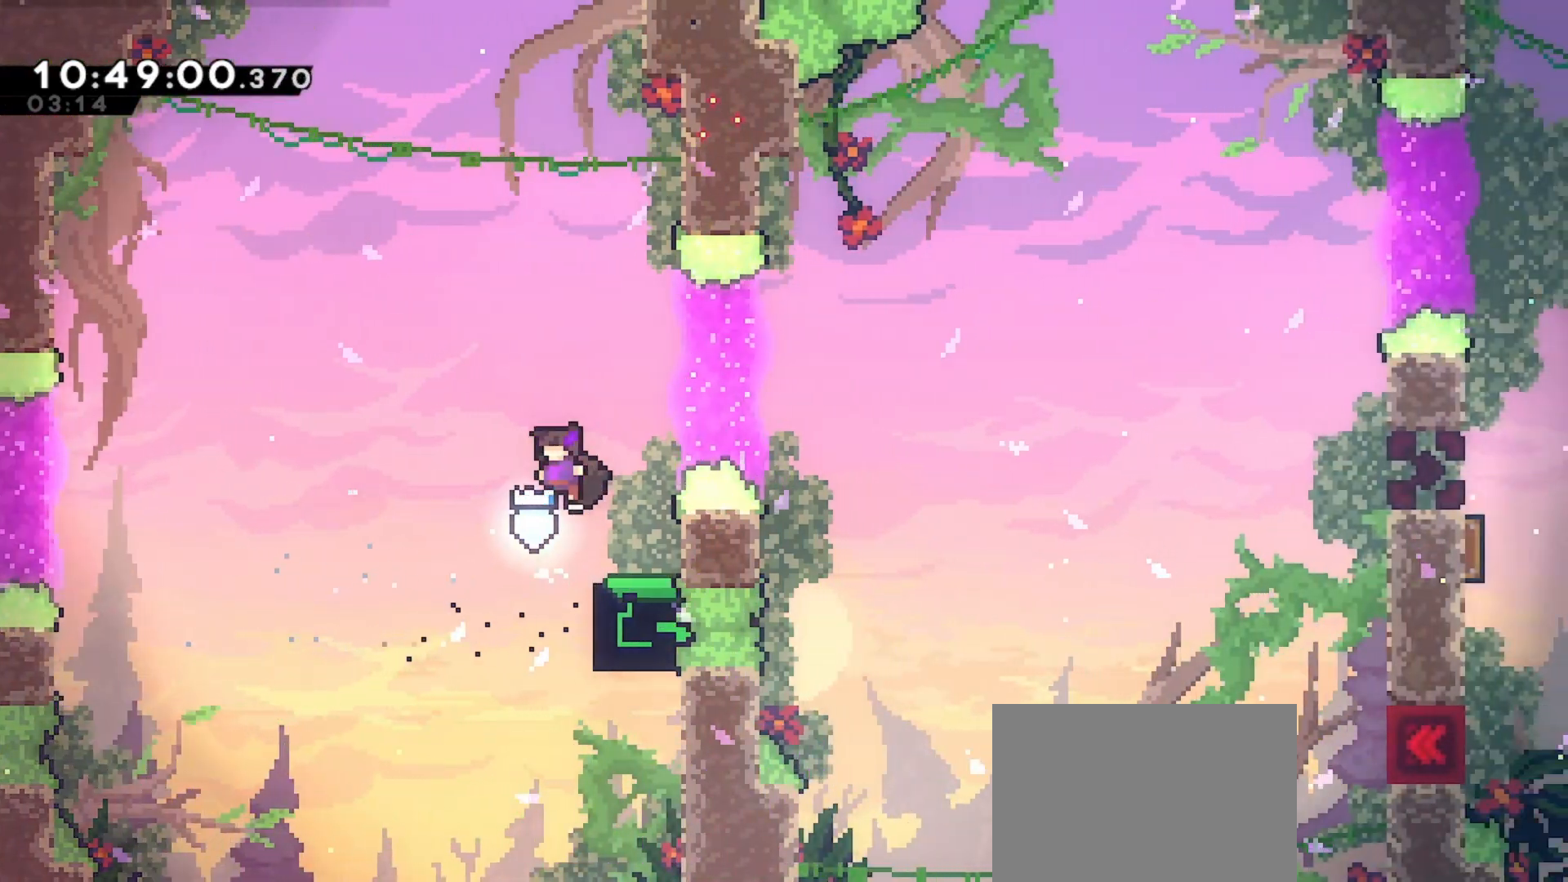
{"keys": ["right"], "events": [[67, "right", "down"], [67, "up", "down"], [133, "dash", "down"], [200, "dash", "up"], [300, "up", "up"]]}
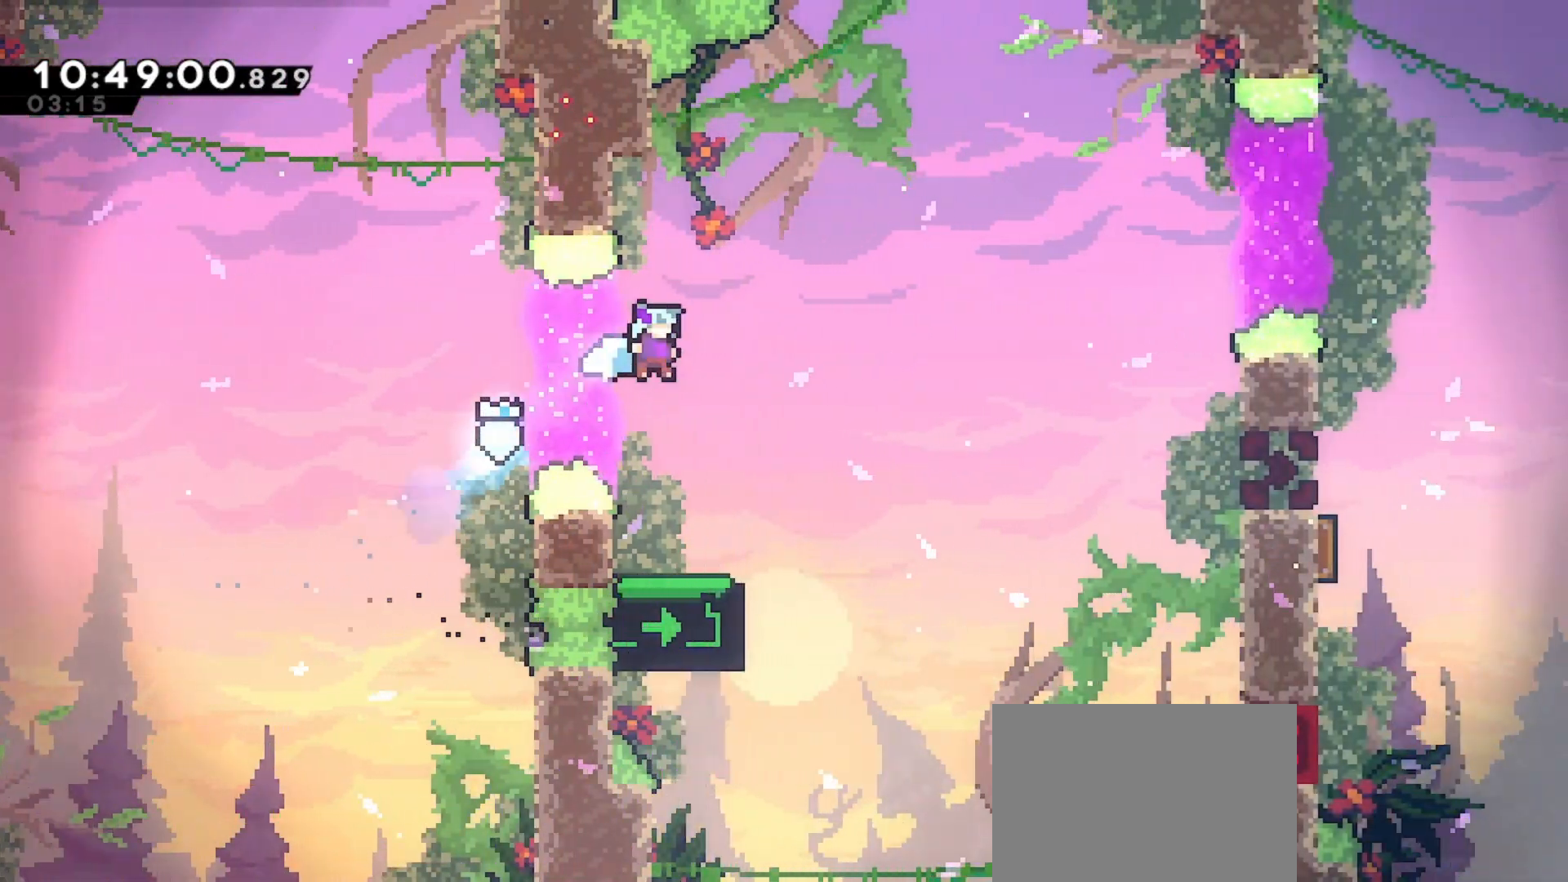
{"keys": ["down"], "events": [[233, "right", "up"], [467, "down", "down"]]}
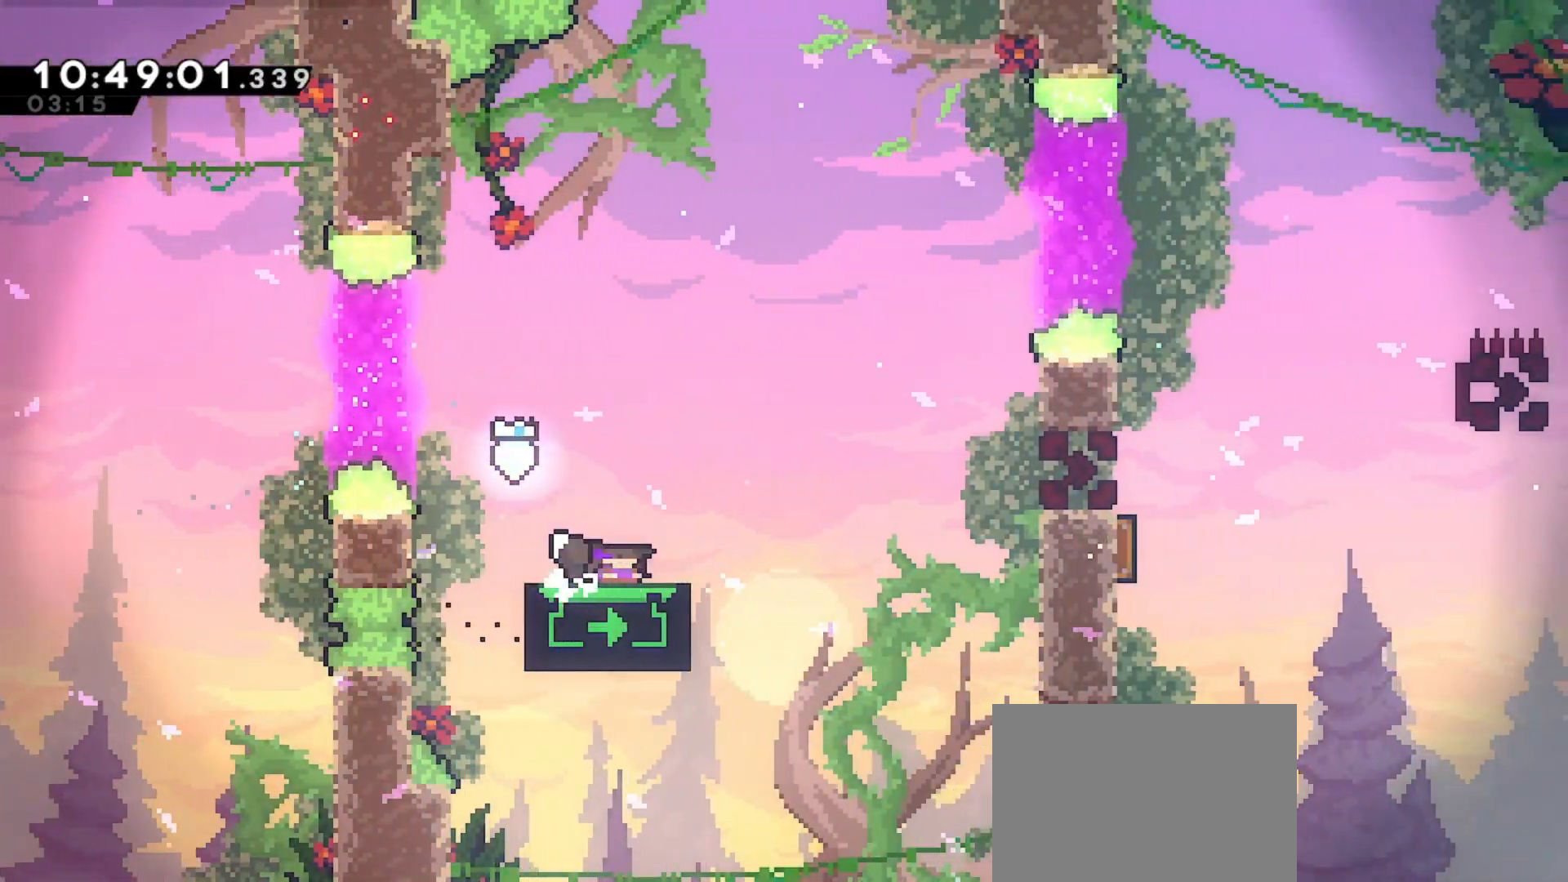
{"keys": ["up"], "events": [[100, "down", "up"], [200, "up", "down"]]}